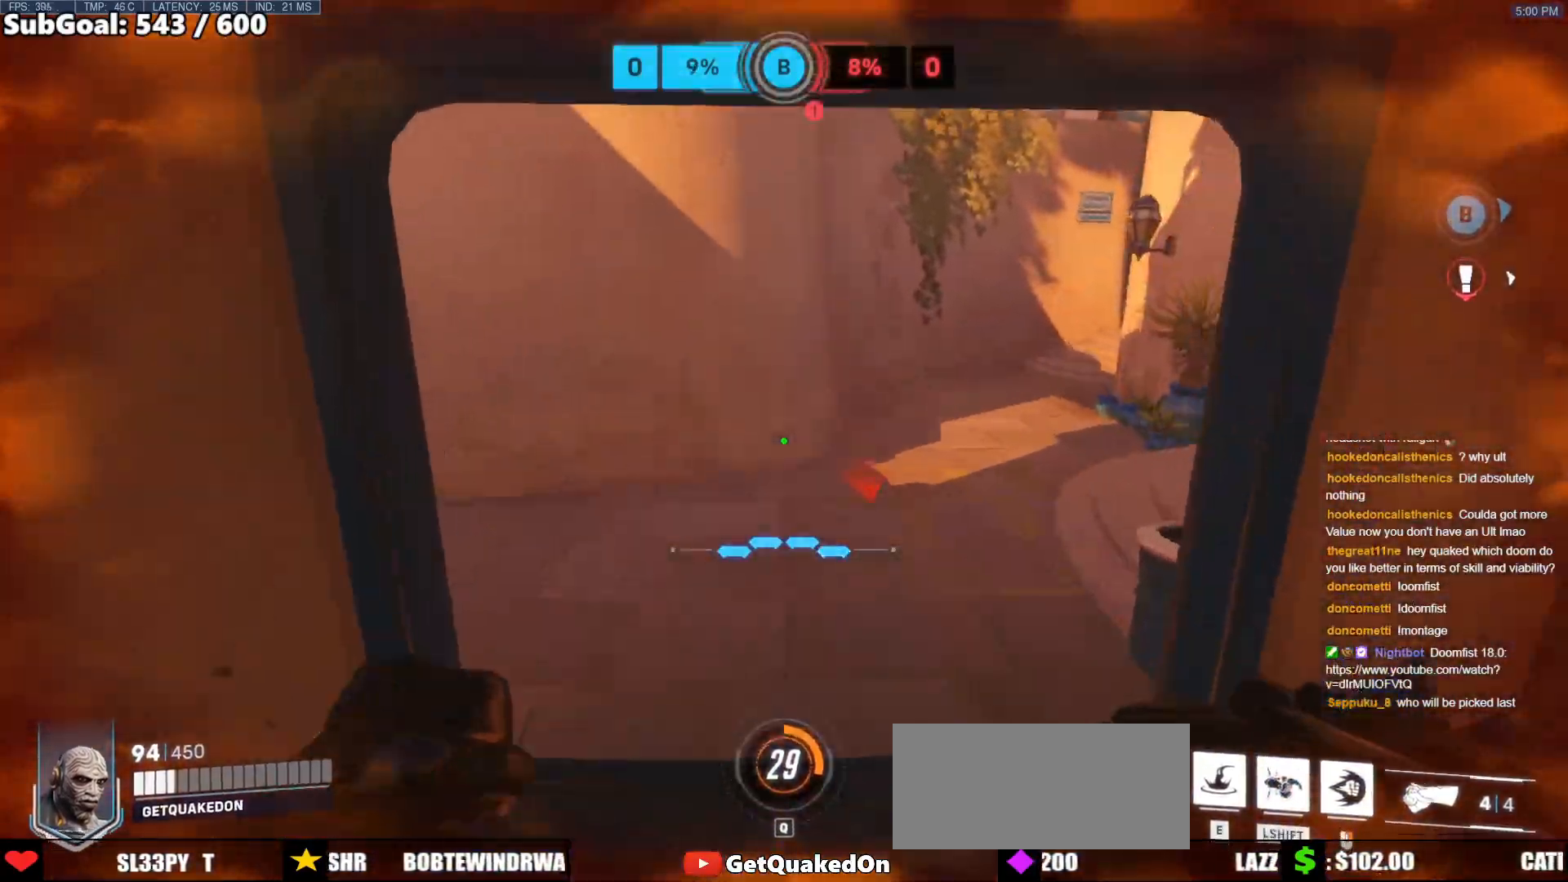
Gameplay with keyboard and mouse; each line is a JSON object with the keys and mouse buttons held at the frame after it. "events" lists presses ("down") and releases ("up") of "a", "ctrl", "d", "e", "f", "melee", "q", "r", "s", "shift", "space", "w", "mouse_left" and "mouse_right" between this image and that frame as [ms after this image, input, new state], when the widget could be followed in between. "mouse_left", "mouse_right" = the "left", "right" buttons of the "mouse" list. No other keys are recorded. Mouse movement is not recorded. Key names are as the overlay labels them; some are game actions (e.g. jump) rather than physical keys.
{"keys": ["a", "w"], "mouse": ["right"], "events": [[233, "mouse_right", "down"], [317, "a", "down"]]}
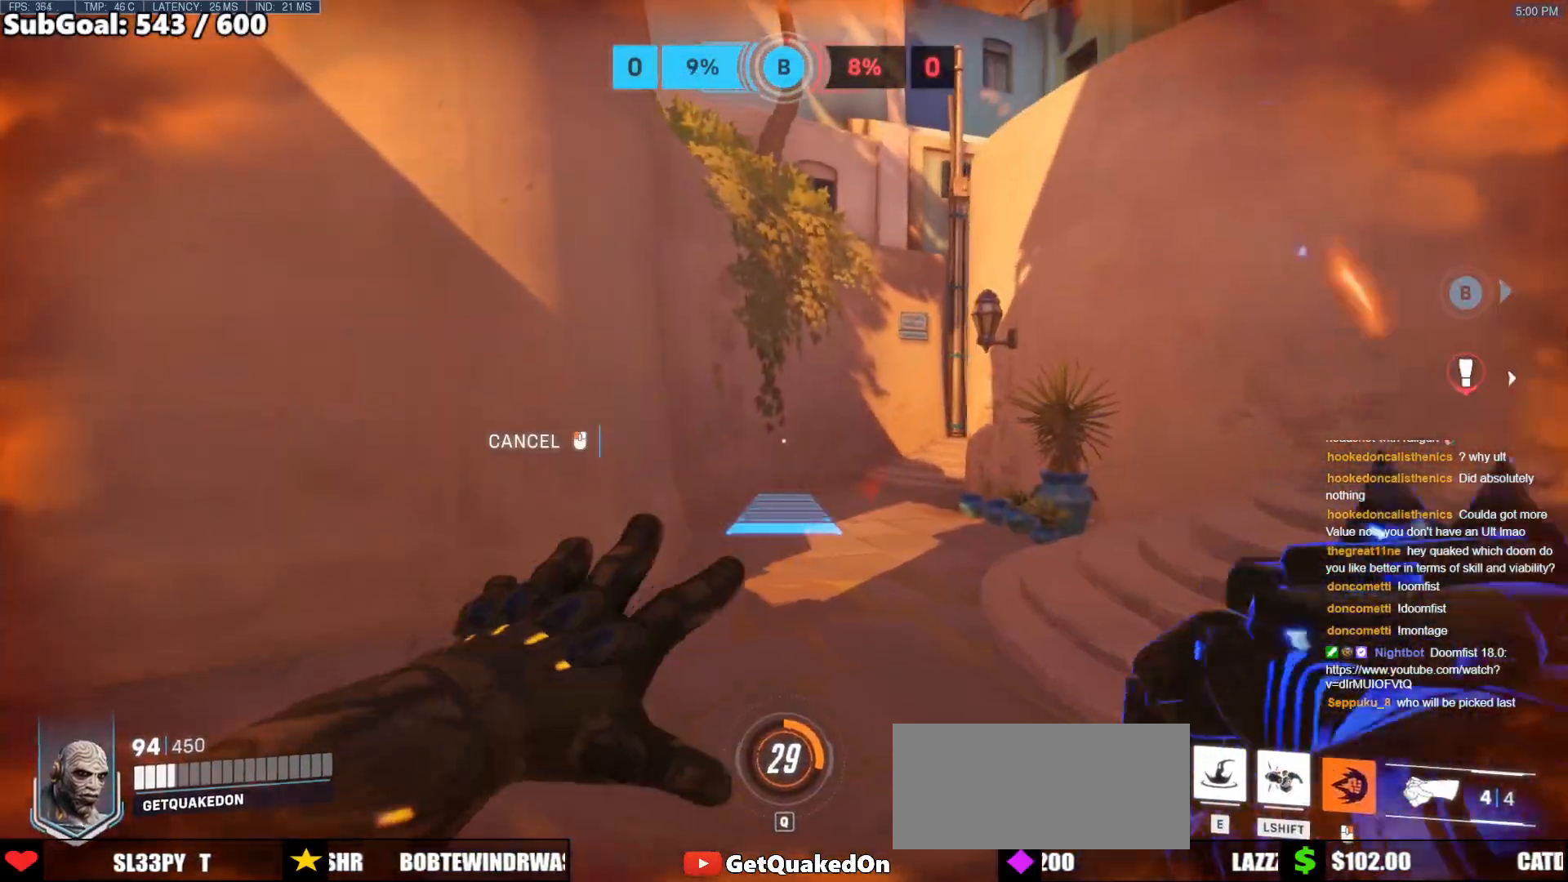
{"keys": ["w"], "mouse": [], "events": [[150, "space", "down"], [283, "space", "up"], [383, "a", "up"], [433, "mouse_right", "up"]]}
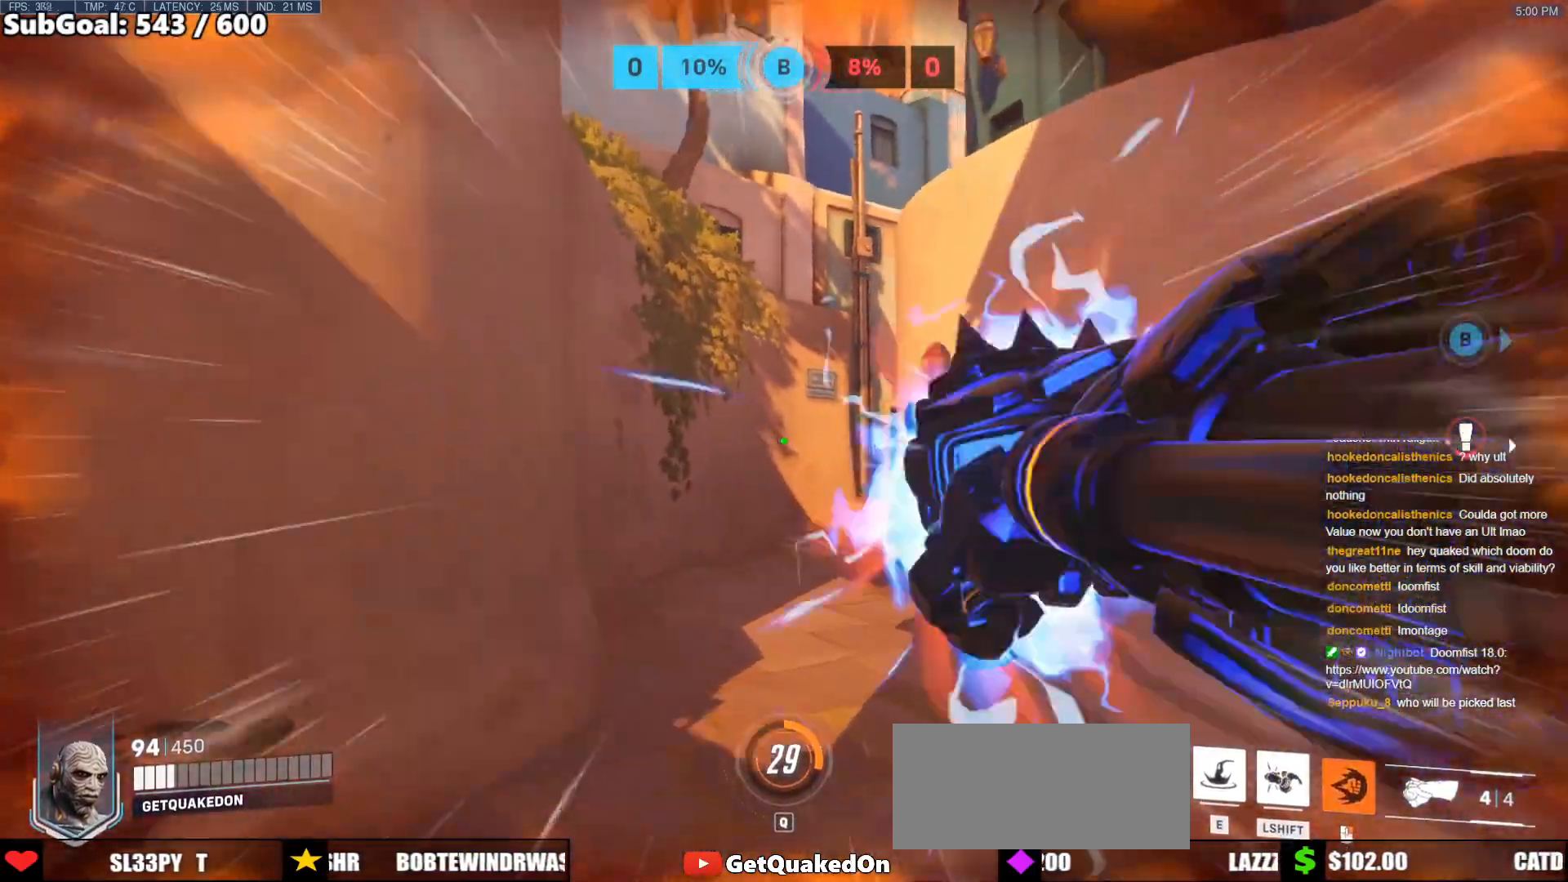
{"keys": ["w"], "mouse": [], "events": [[167, "space", "down"], [267, "space", "up"], [300, "space", "down"], [450, "space", "up"]]}
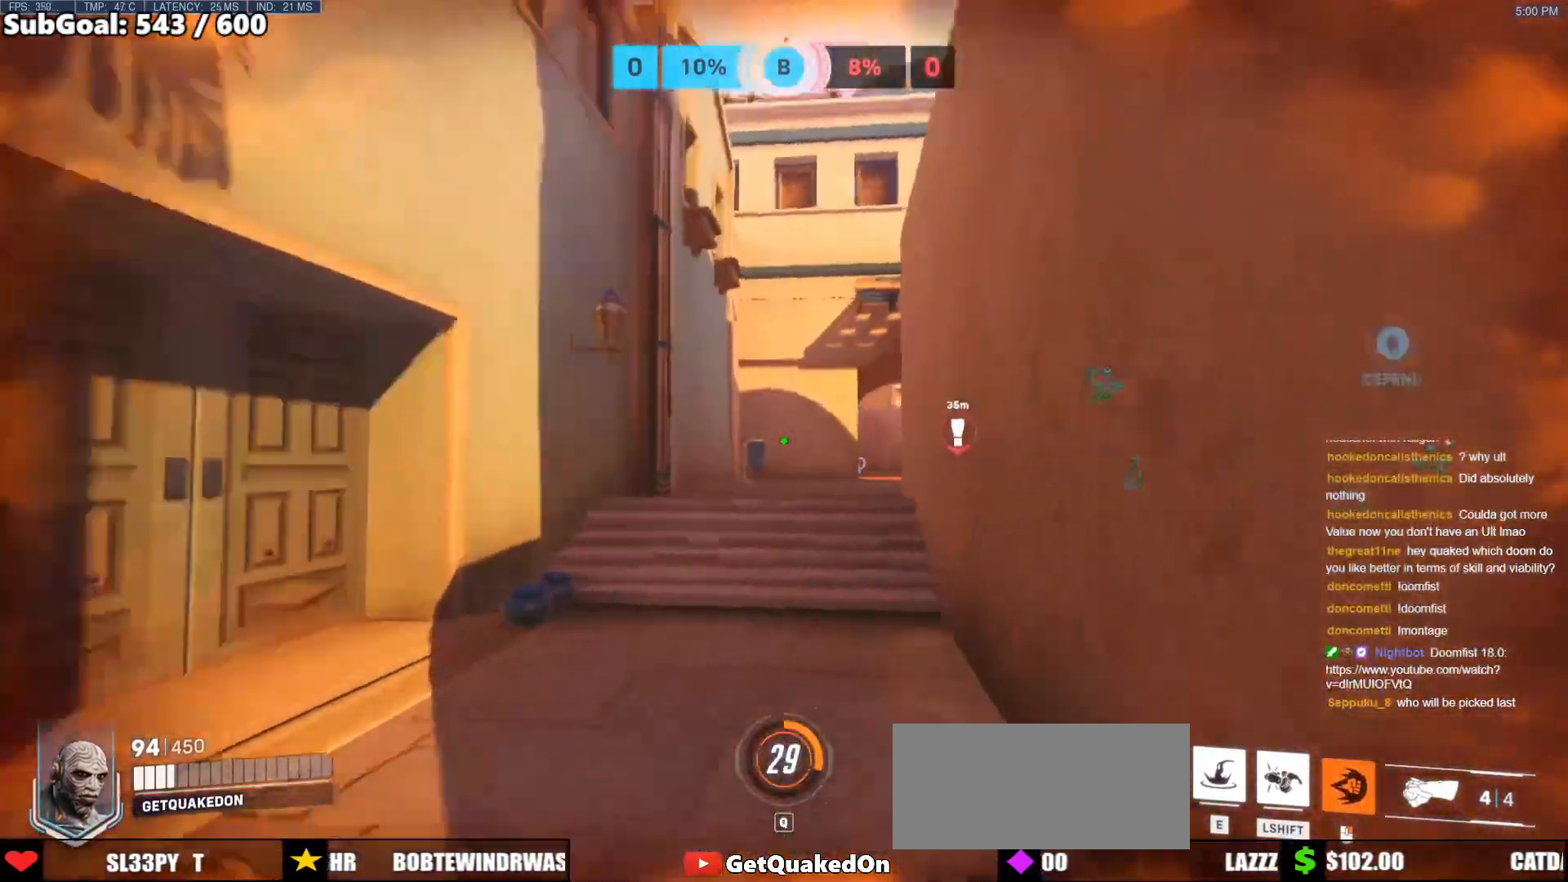
{"keys": ["w"], "mouse": [], "events": [[283, "space", "down"], [467, "space", "up"]]}
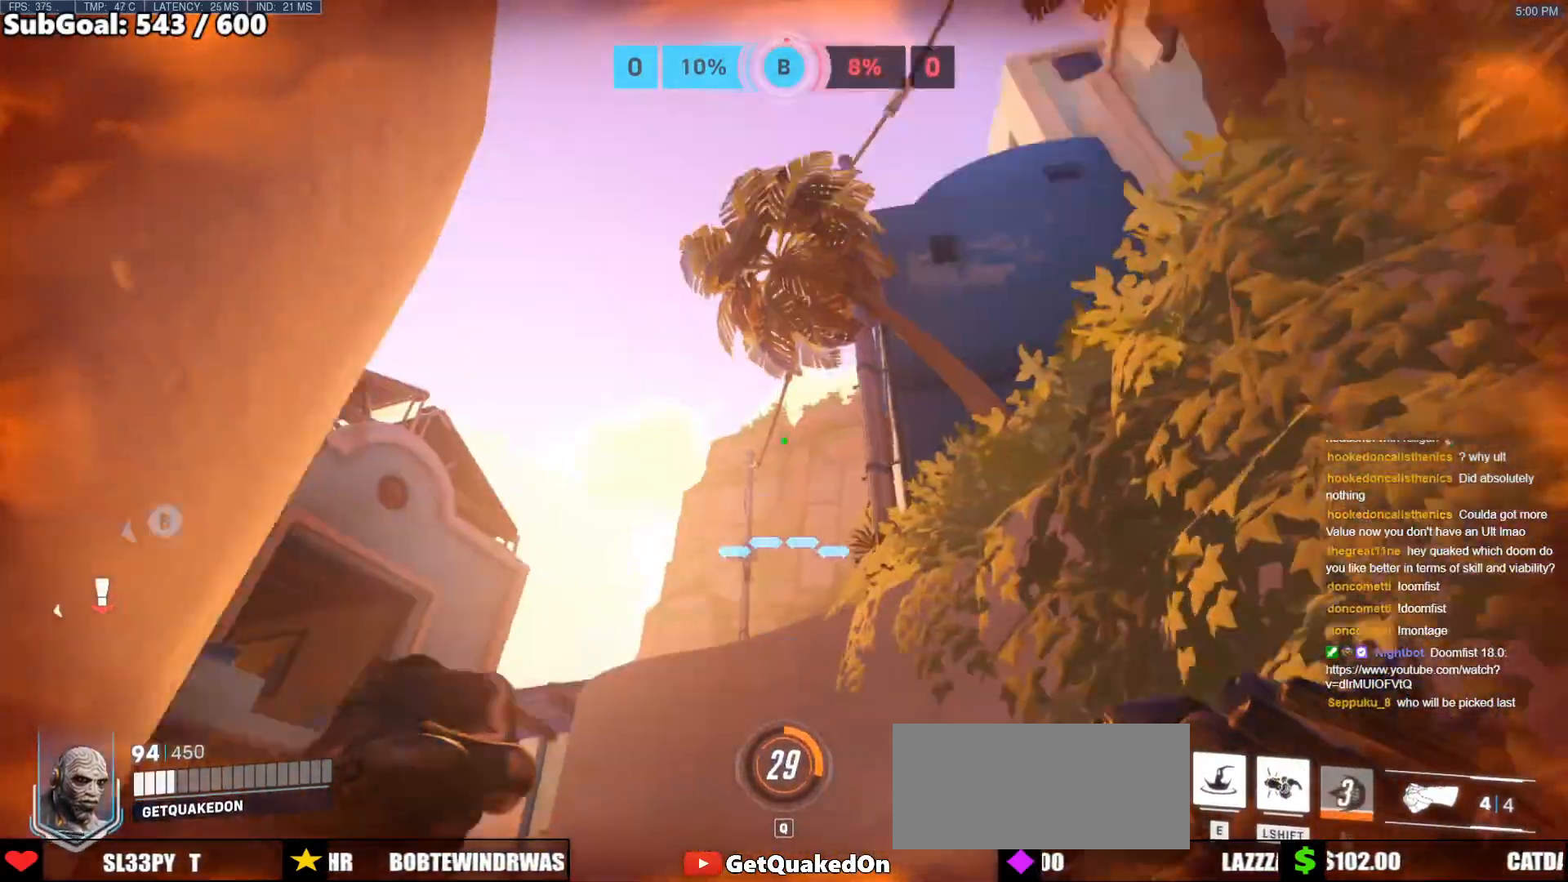
{"keys": ["w"], "mouse": [], "events": [[50, "e", "down"], [200, "e", "up"], [383, "e", "down"], [483, "e", "up"]]}
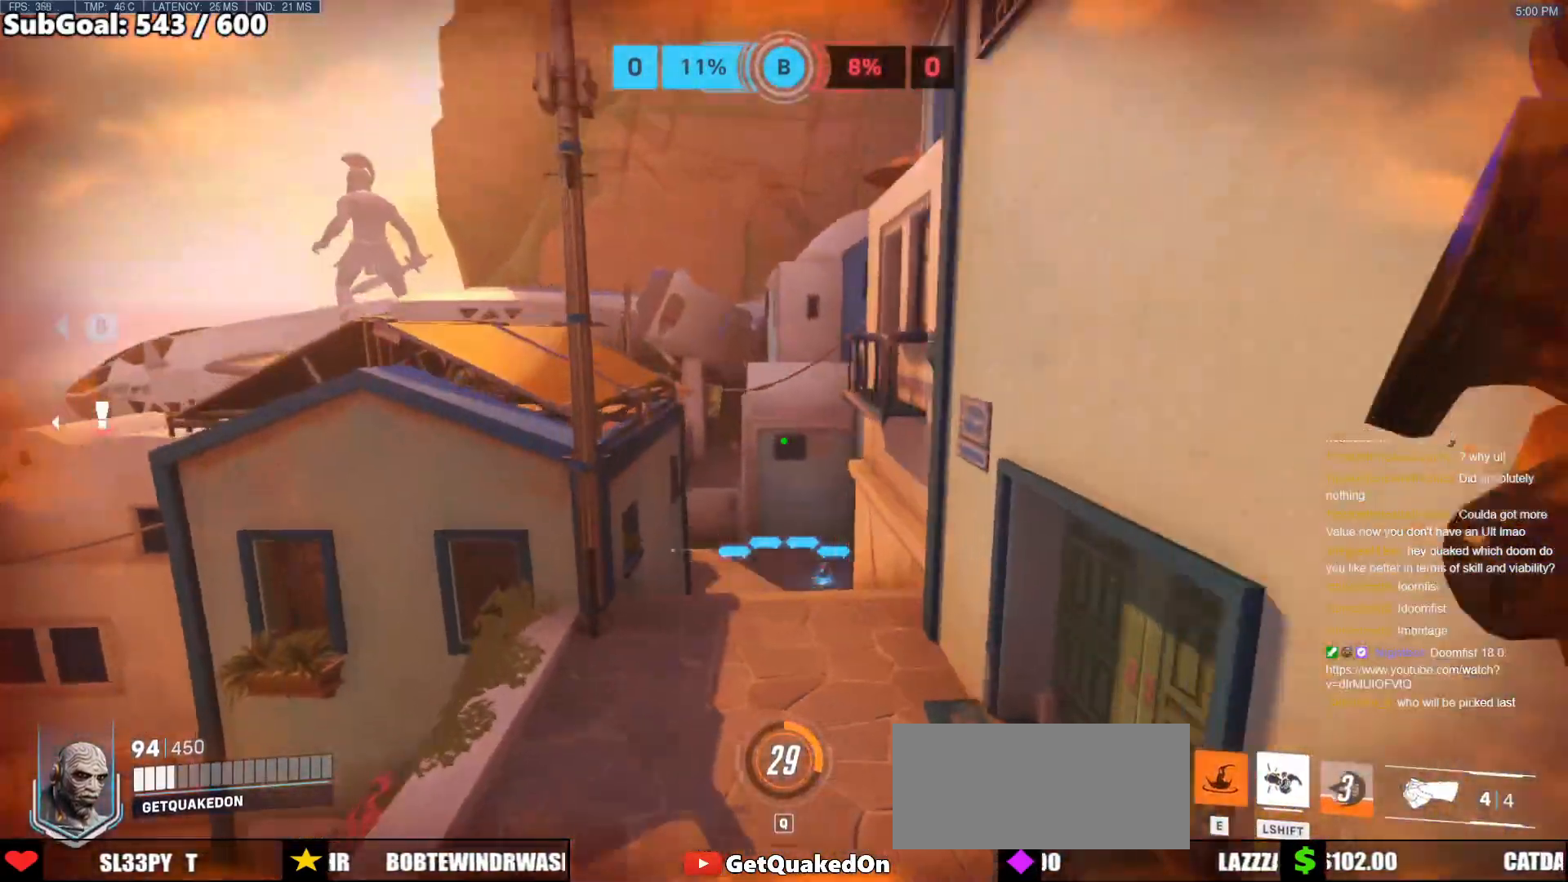
{"keys": ["w"], "mouse": [], "events": [[117, "e", "down"], [217, "e", "up"]]}
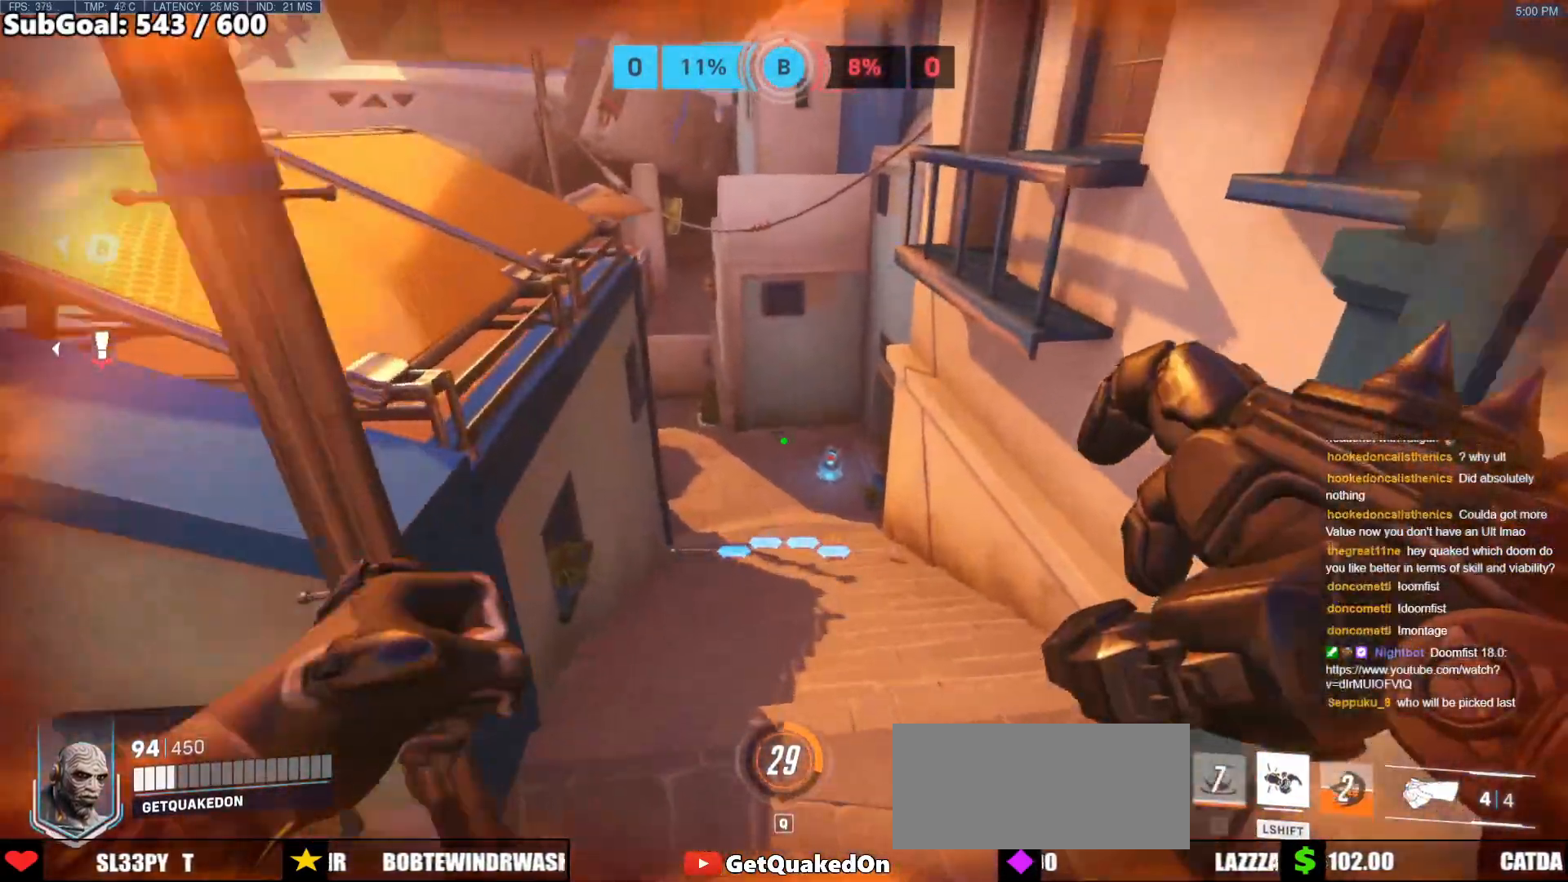
{"keys": ["space", "w"], "mouse": ["right"], "events": [[33, "mouse_right", "down"], [500, "space", "down"]]}
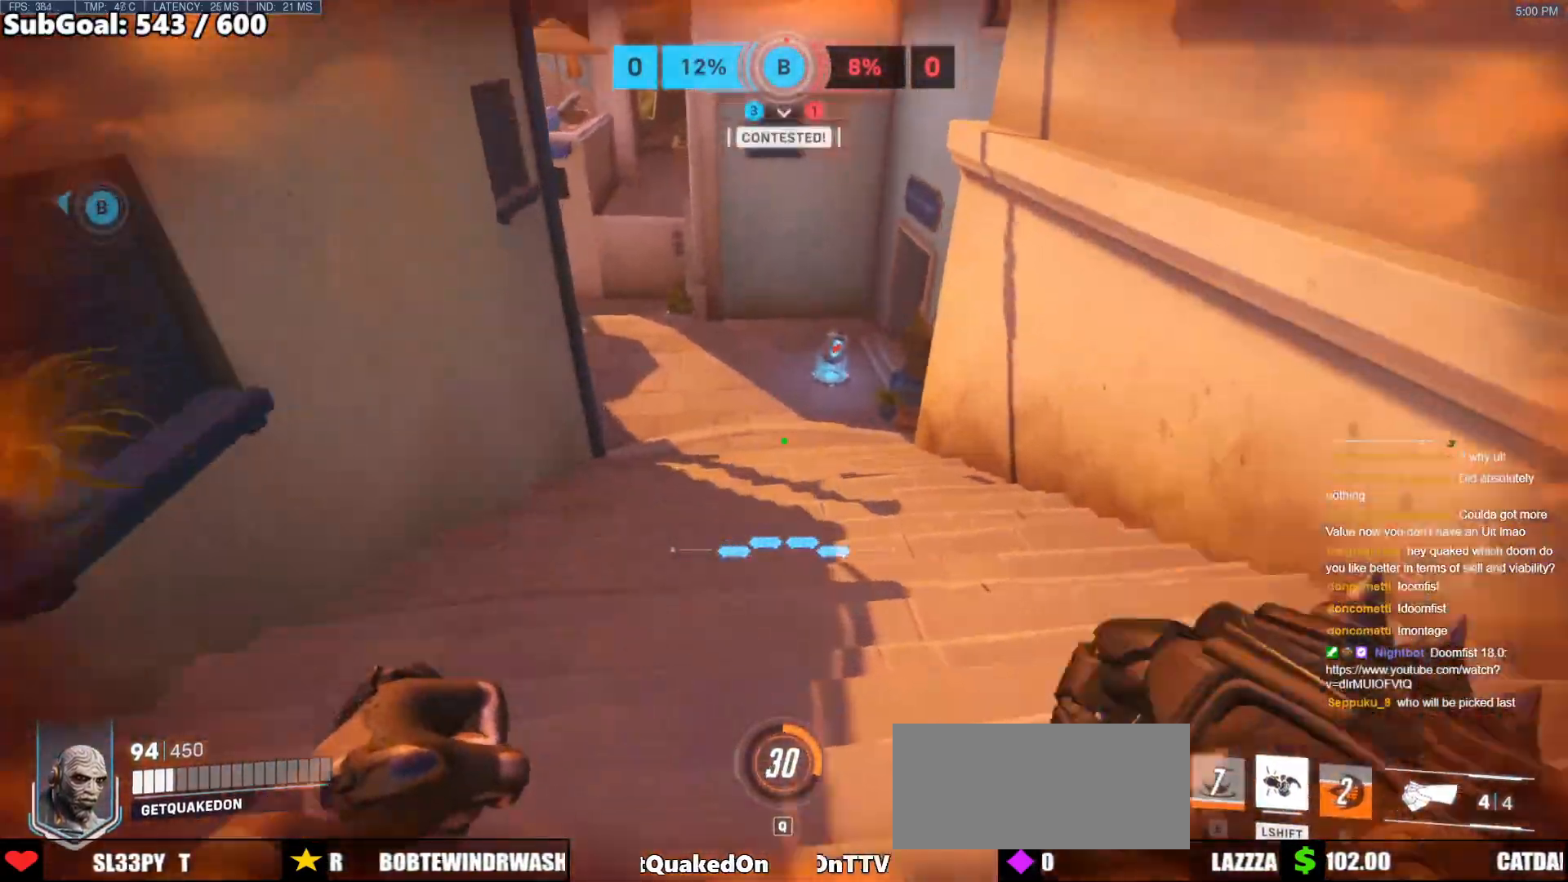
{"keys": ["w"], "mouse": [], "events": [[150, "space", "up"], [250, "mouse_right", "up"]]}
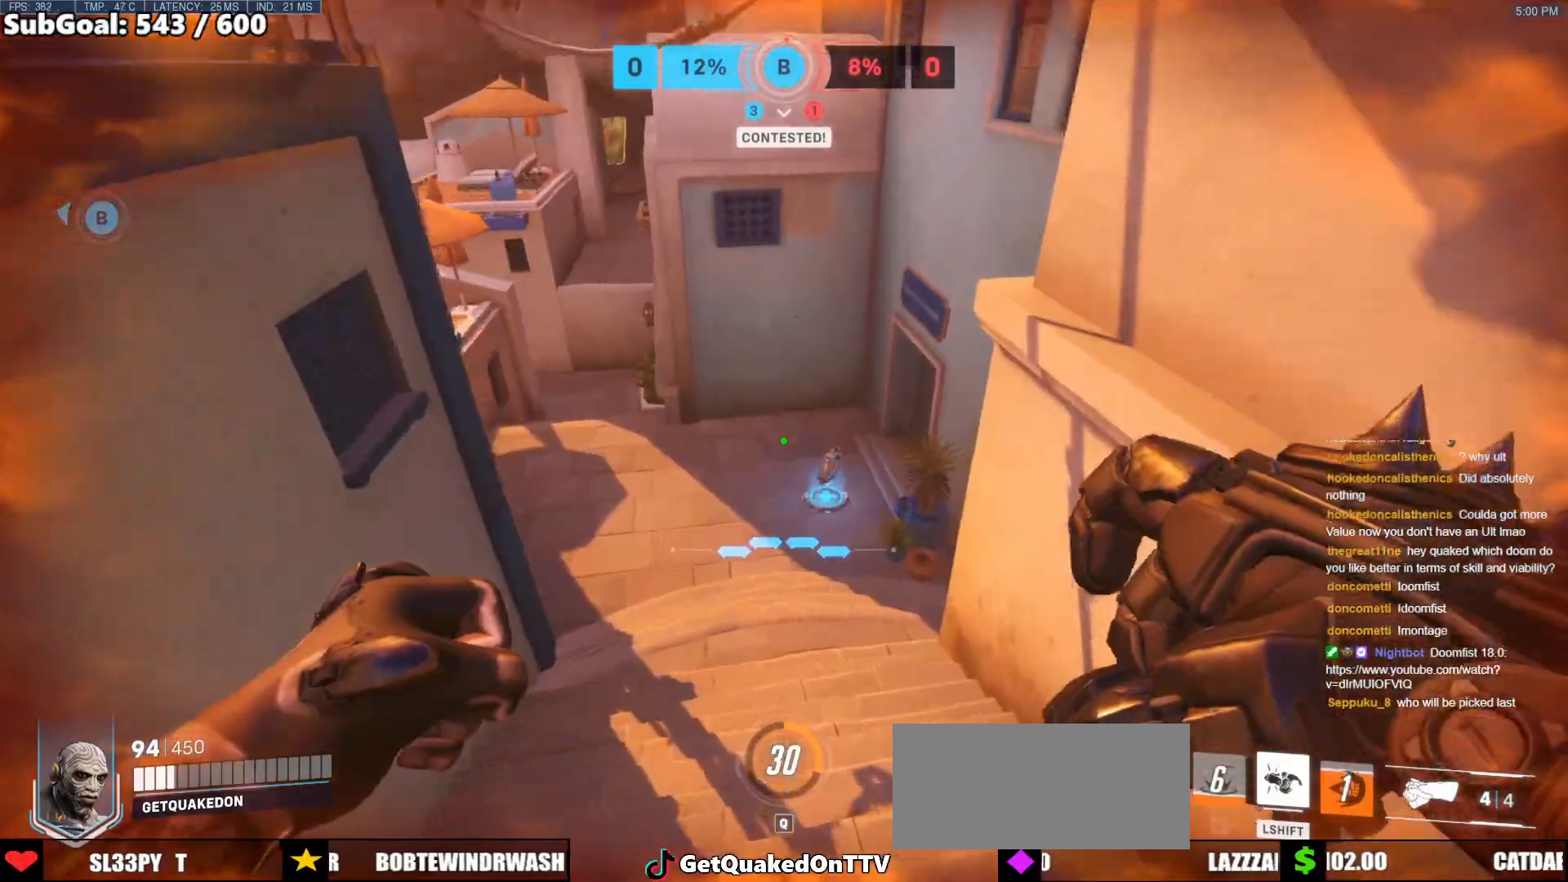
{"keys": ["w"], "mouse": [], "events": []}
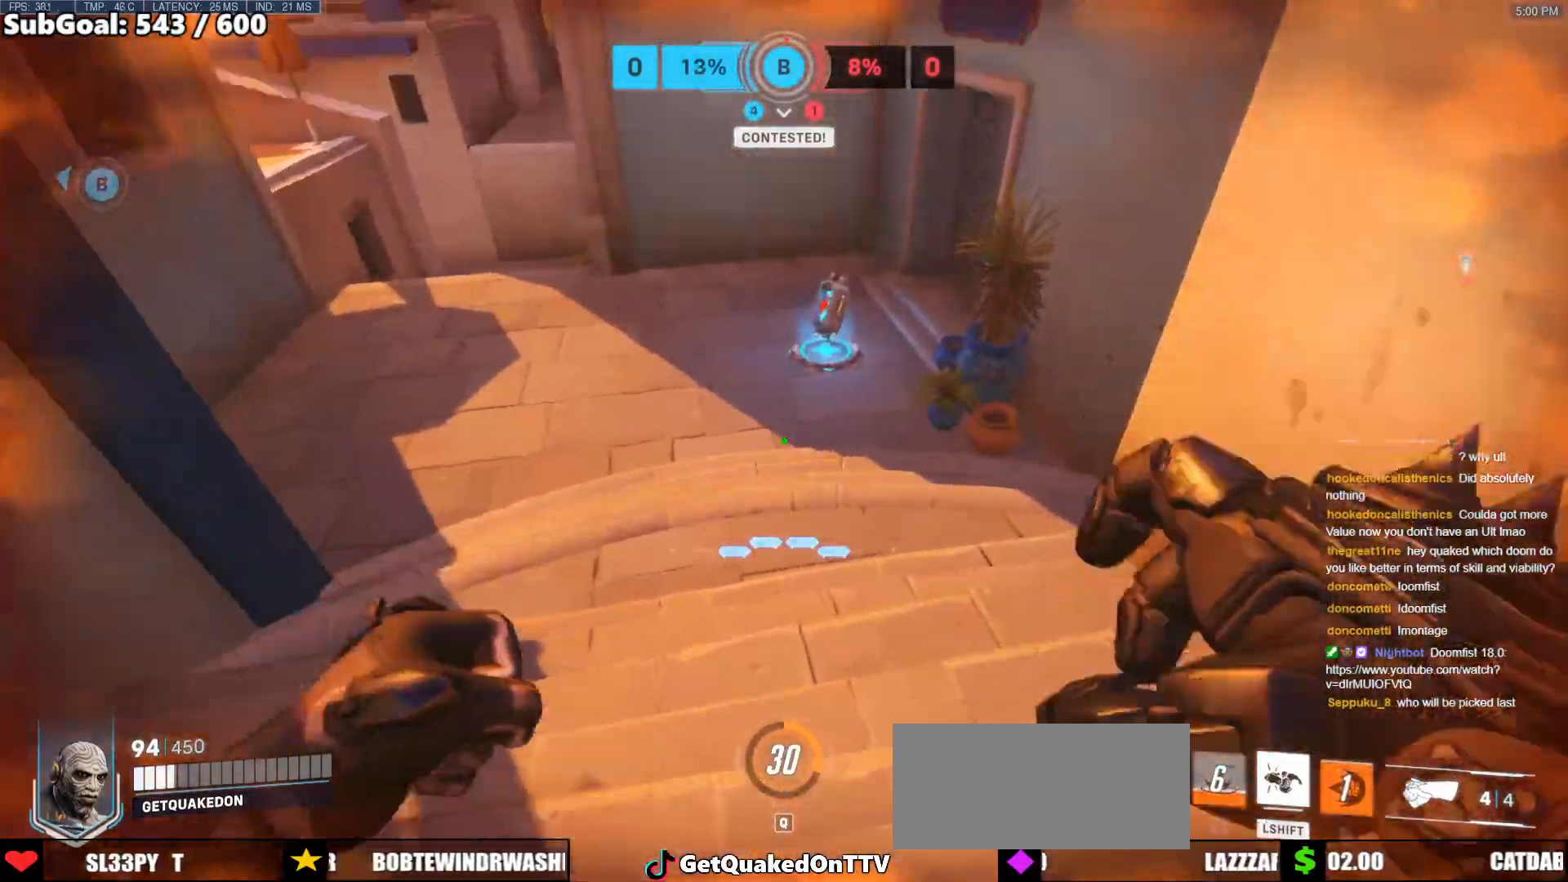
{"keys": ["space", "w"], "mouse": [], "events": [[500, "space", "down"]]}
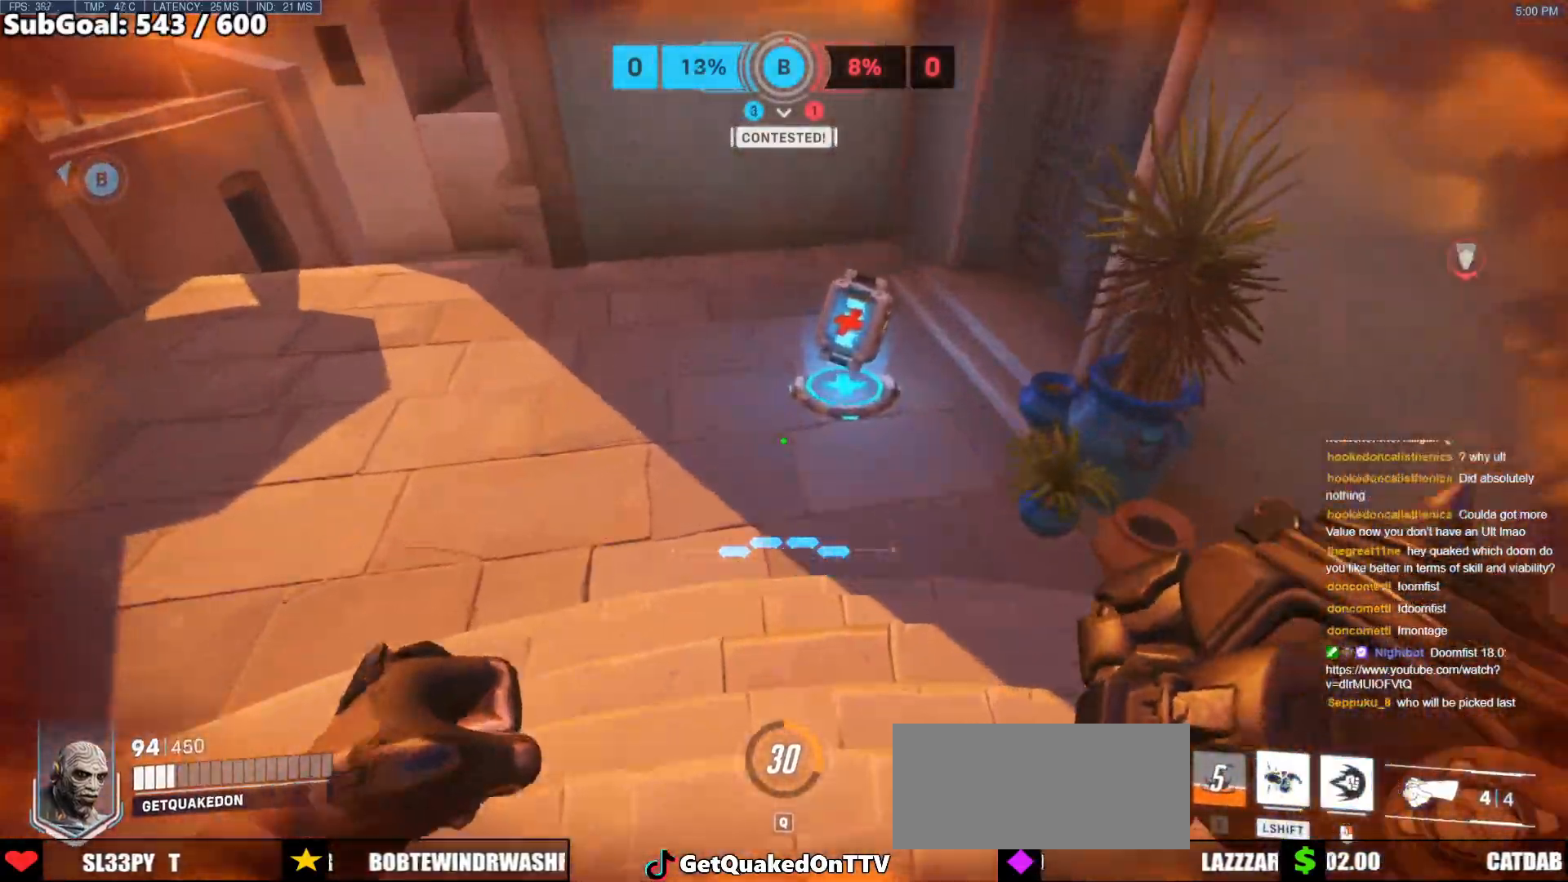
{"keys": ["a", "w"], "mouse": ["right"], "events": [[100, "space", "up"], [200, "mouse_right", "down"], [383, "a", "down"]]}
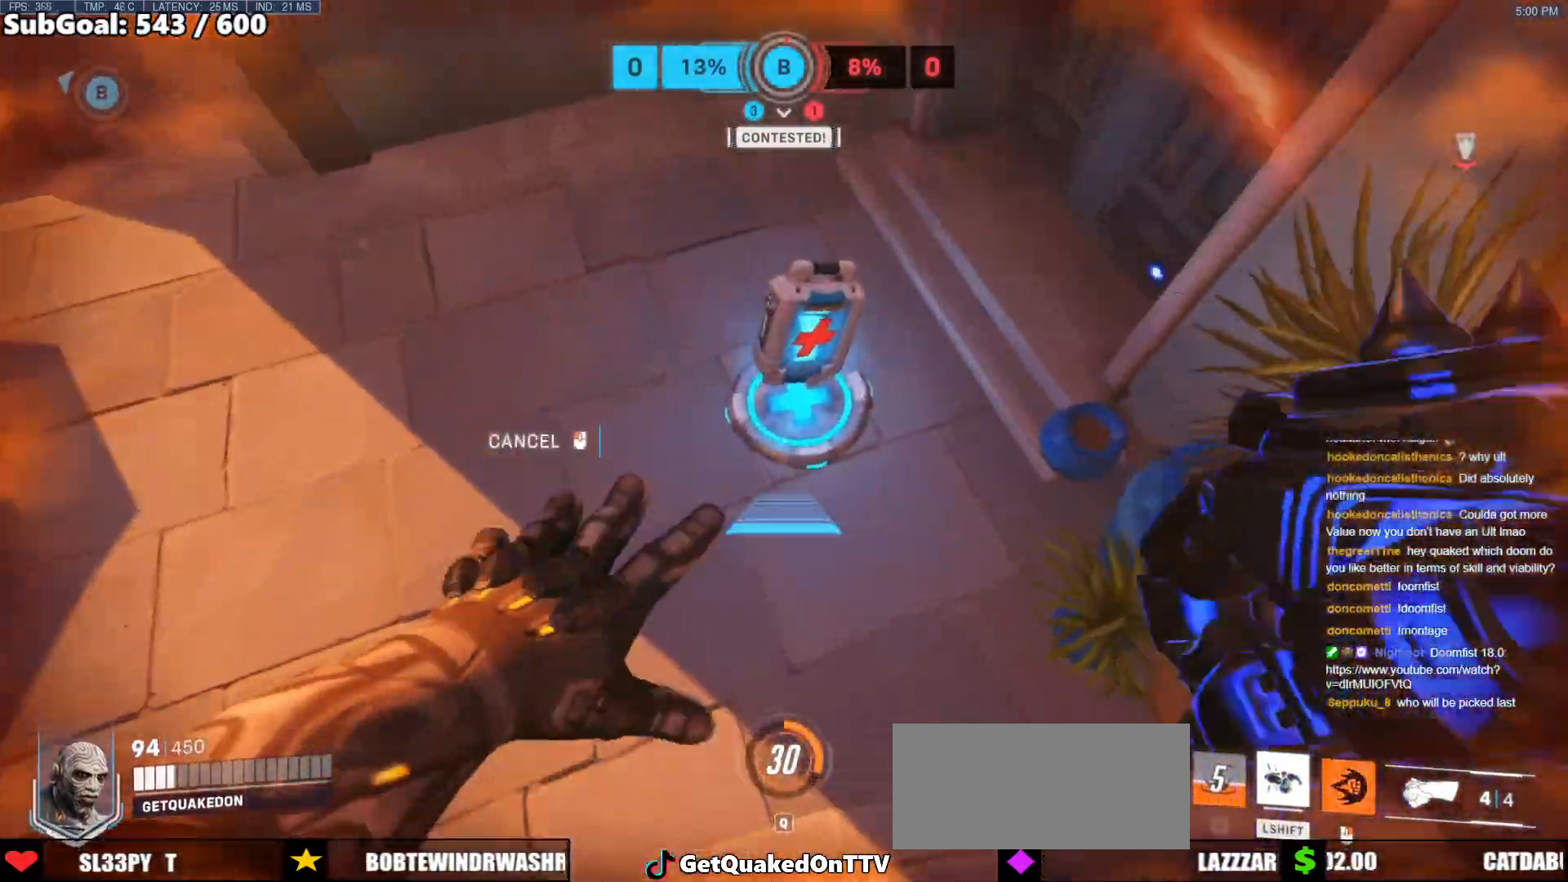
{"keys": ["a", "s"], "mouse": ["right"], "events": [[17, "a", "up"], [117, "a", "down"], [250, "w", "up"], [350, "s", "down"]]}
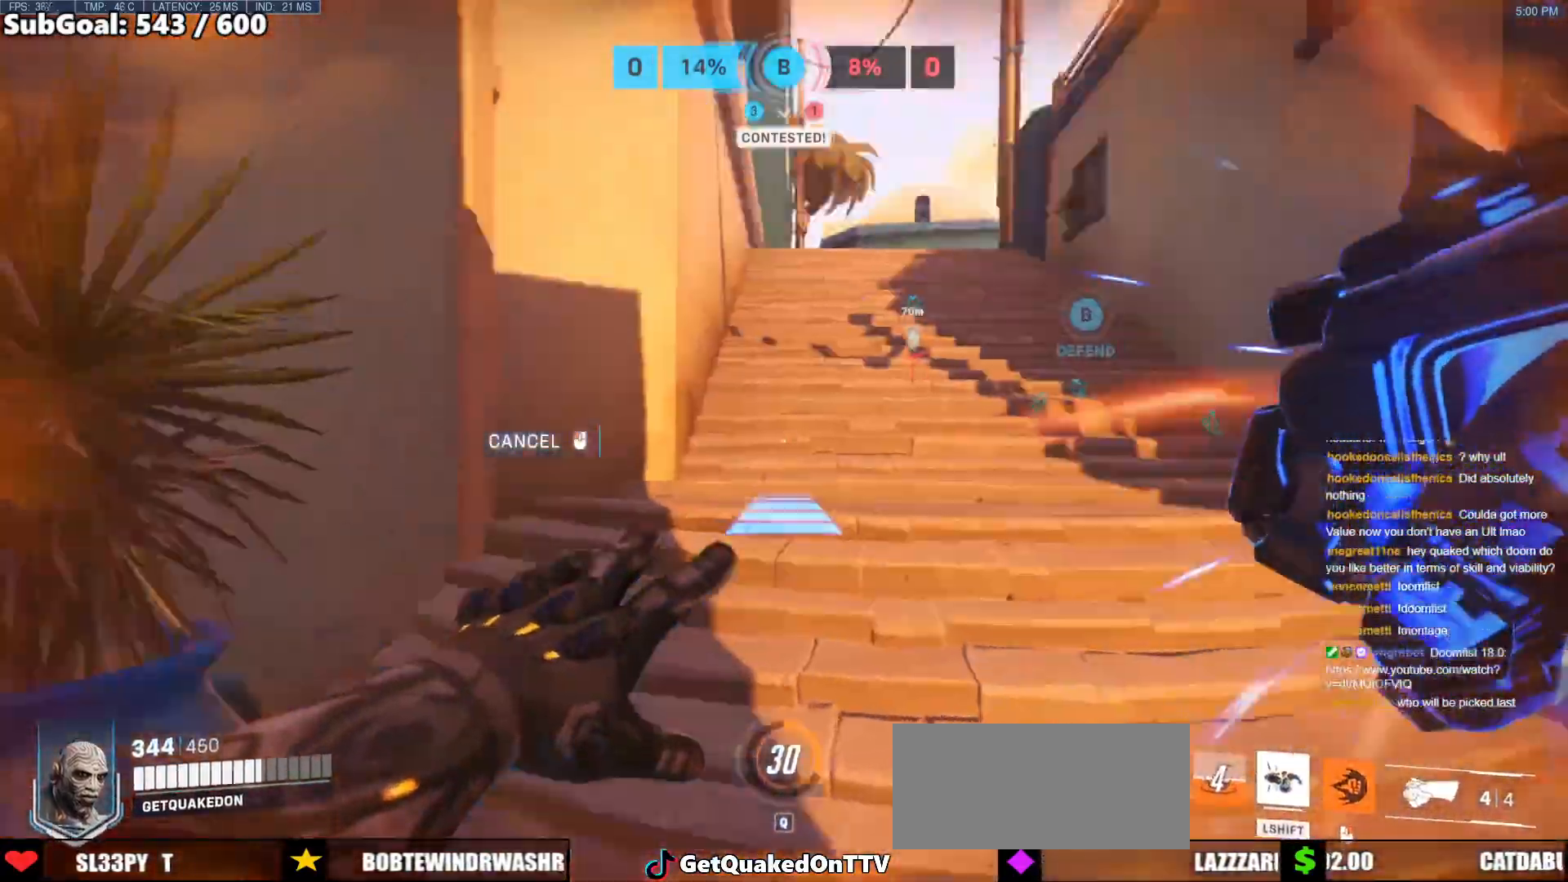
{"keys": ["w"], "mouse": [], "events": [[33, "a", "up"], [83, "s", "up"], [133, "a", "down"], [183, "w", "down"], [267, "a", "up"], [500, "mouse_right", "up"]]}
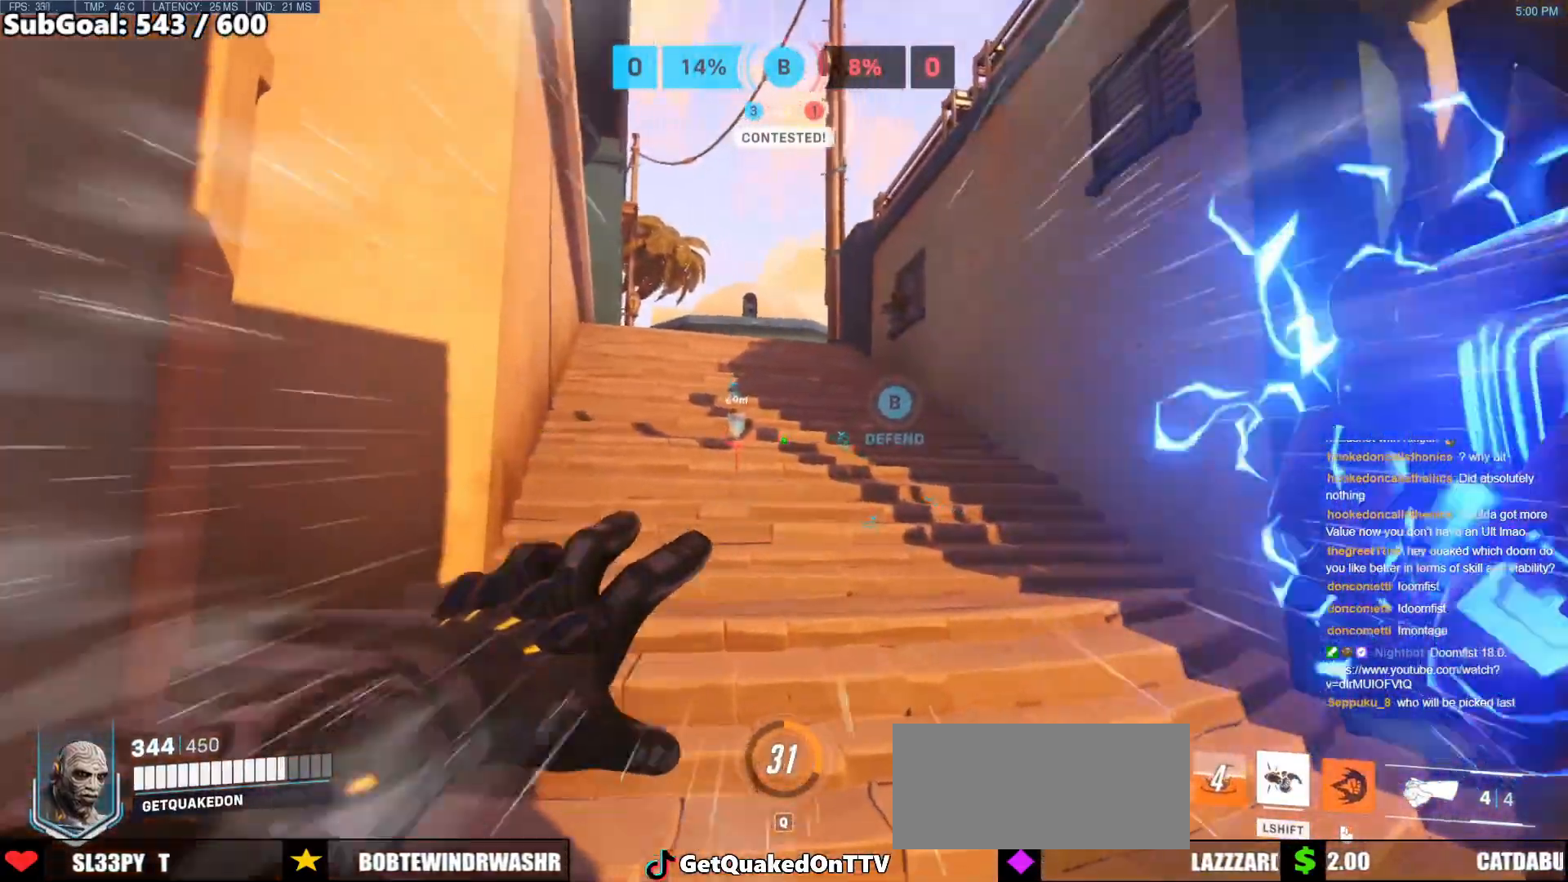
{"keys": ["space", "w"], "mouse": [], "events": [[433, "space", "down"]]}
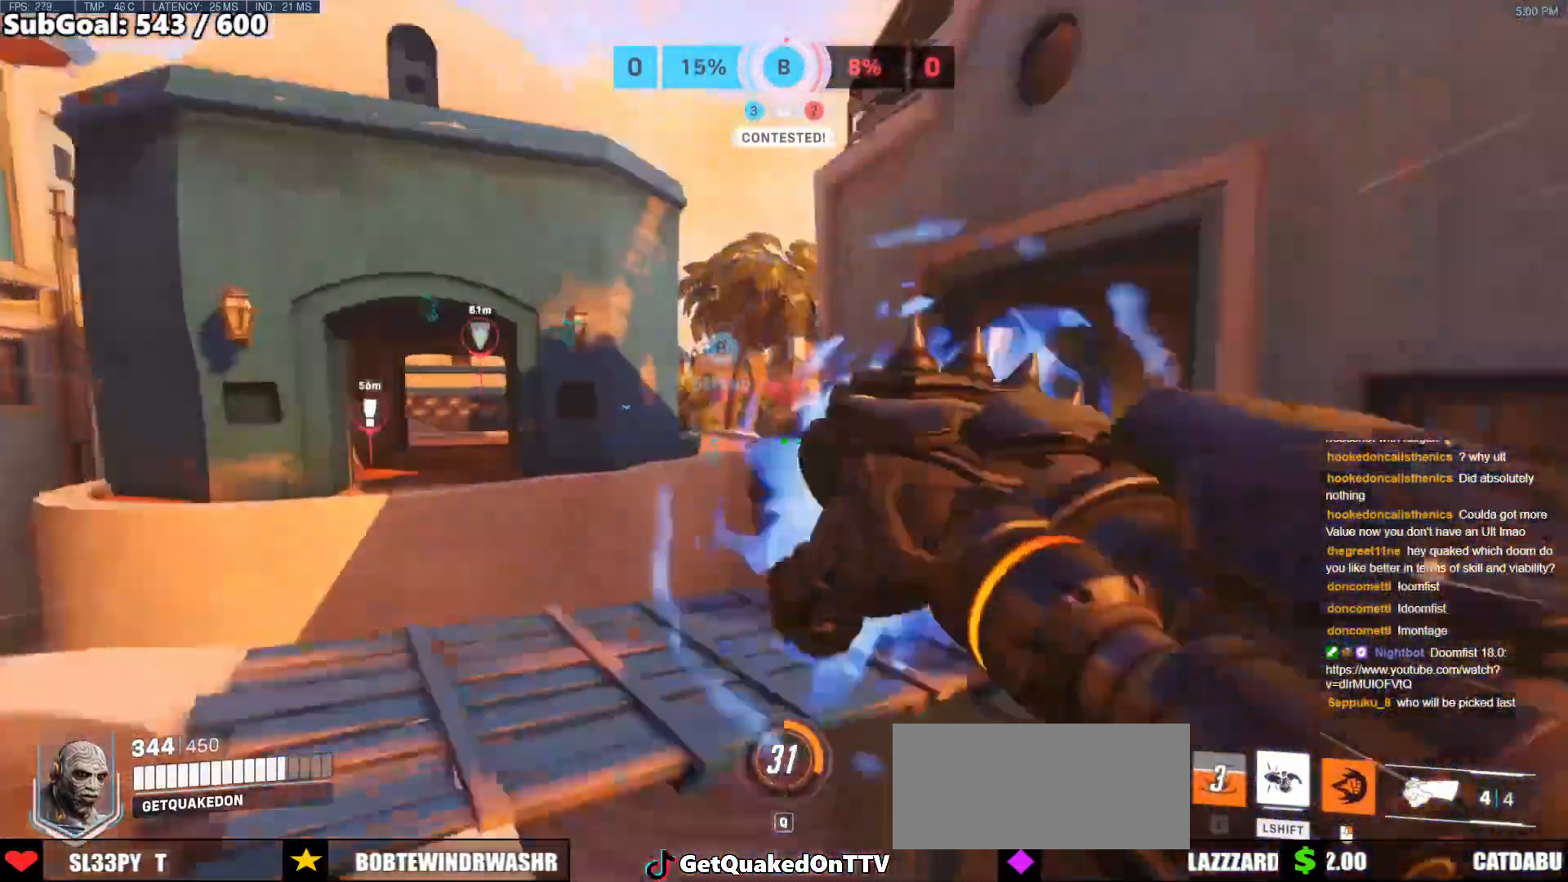
{"keys": ["d", "w"], "mouse": [], "events": [[17, "space", "up"], [450, "d", "down"]]}
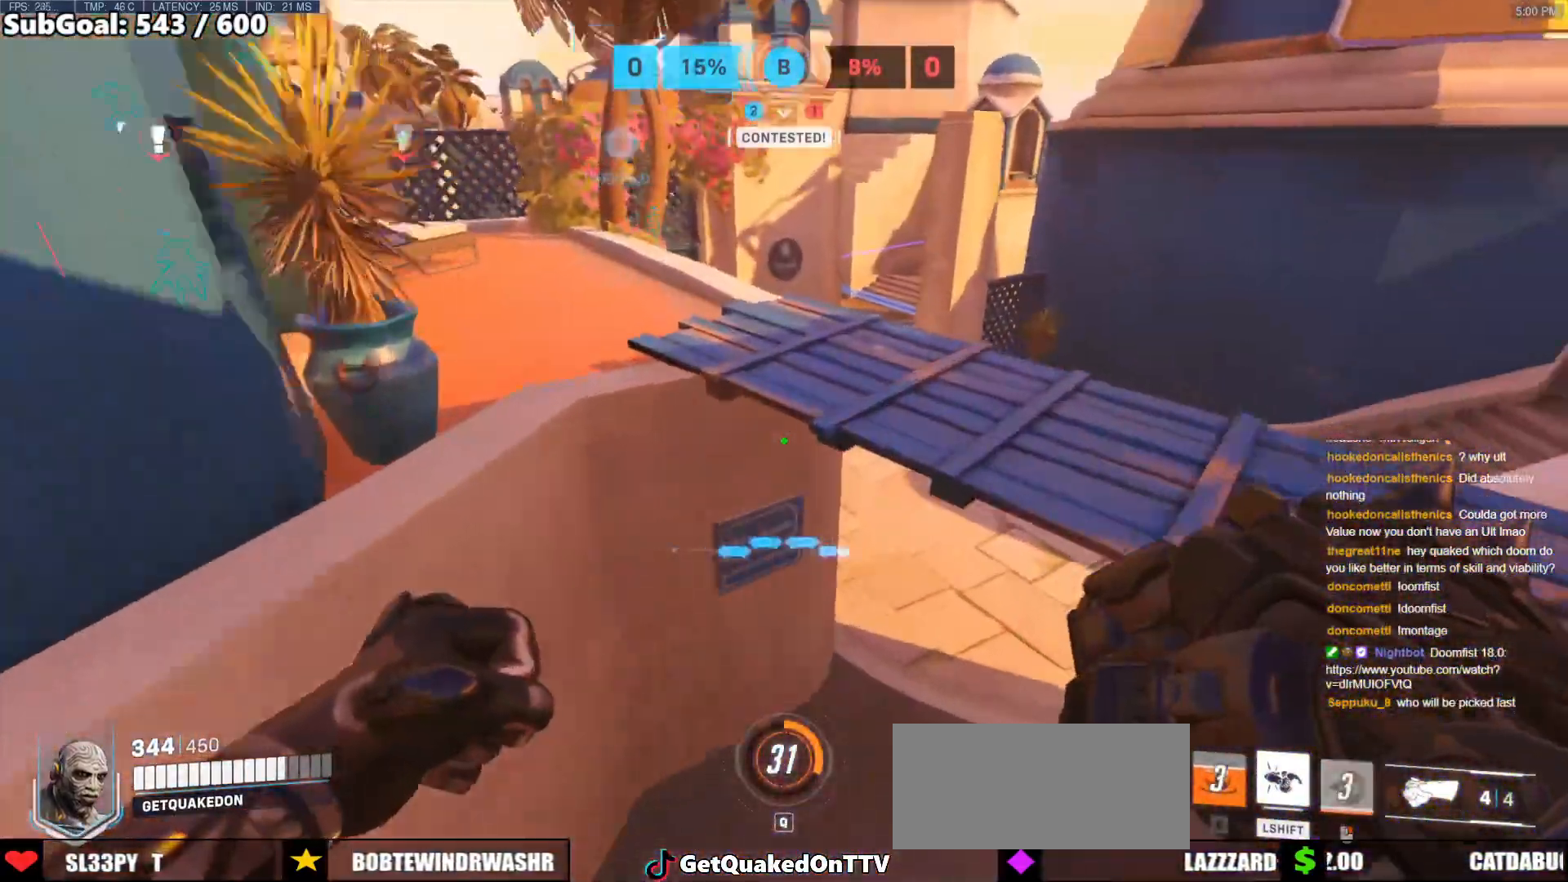
{"keys": ["d", "w"], "mouse": [], "events": [[83, "w", "up"], [317, "w", "down"]]}
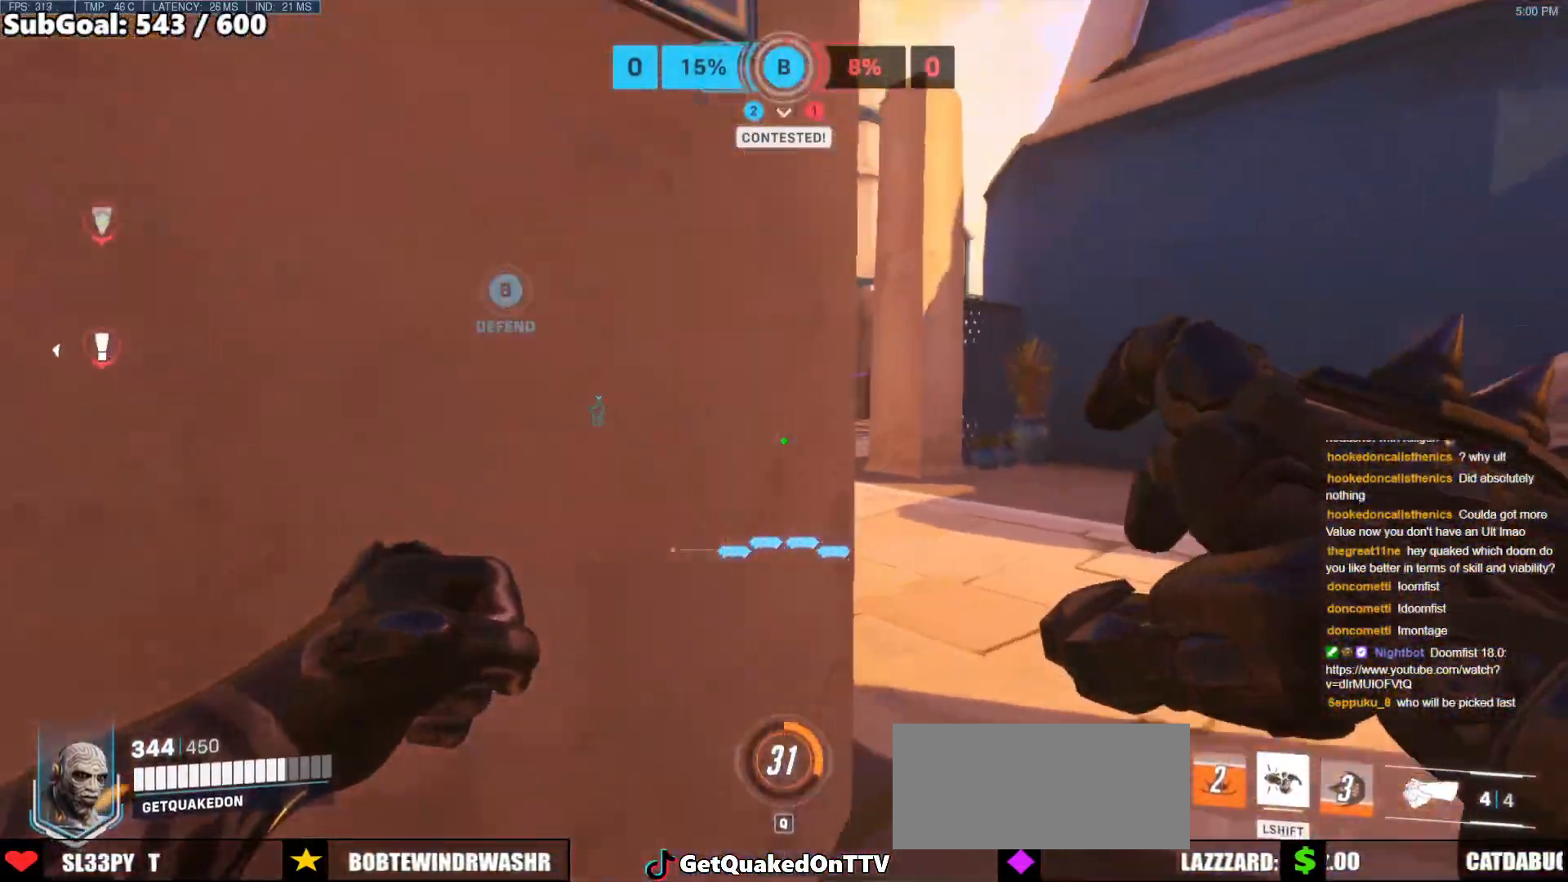
{"keys": ["w"], "mouse": [], "events": [[283, "d", "up"]]}
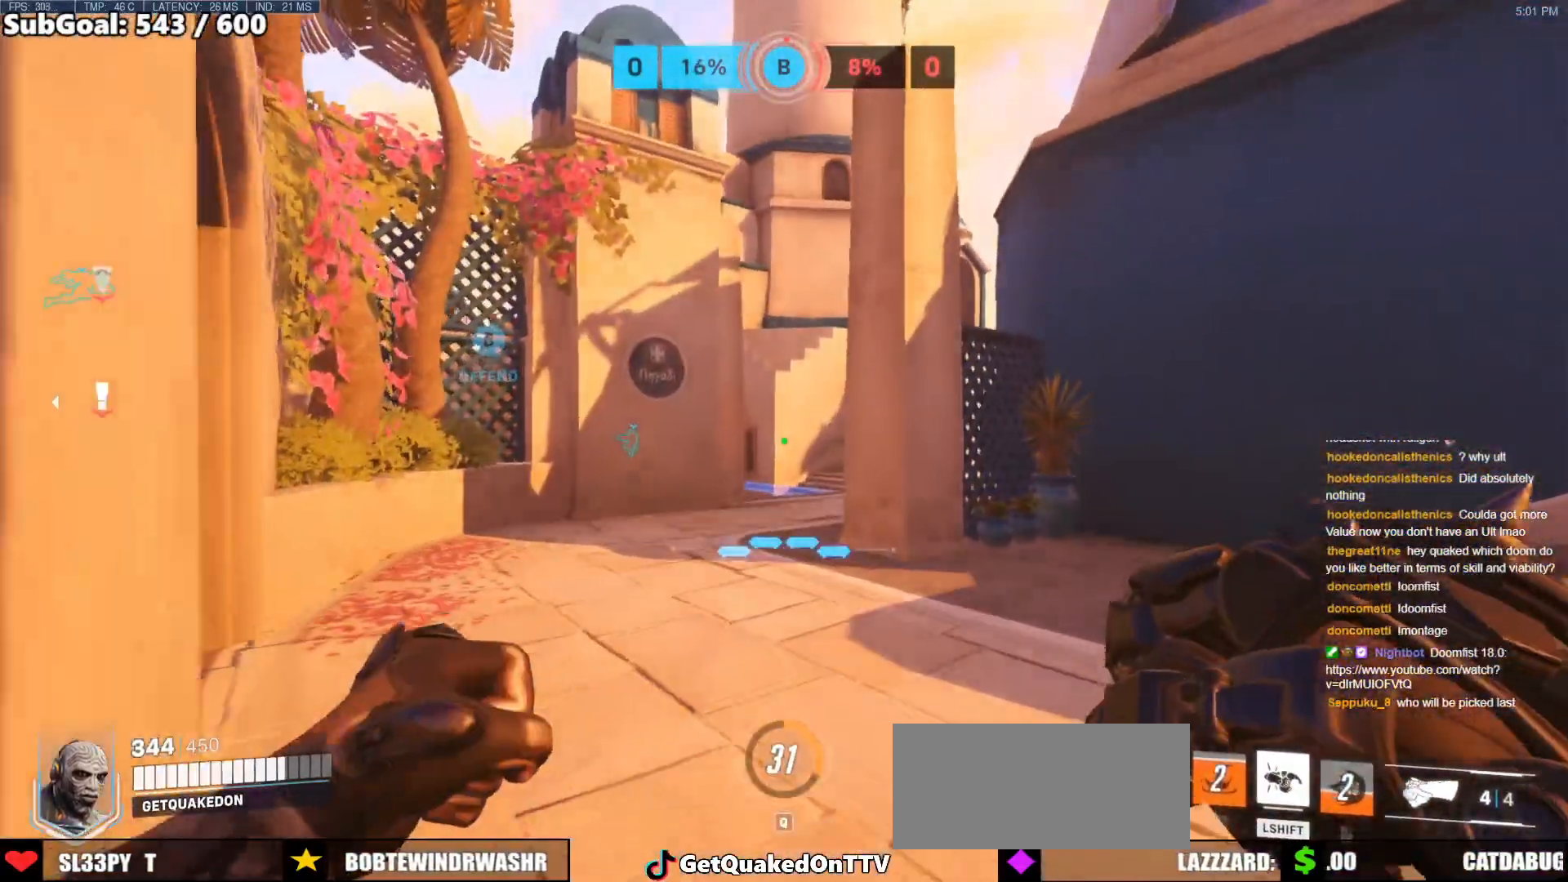
{"keys": ["a", "w"], "mouse": [], "events": [[117, "a", "down"]]}
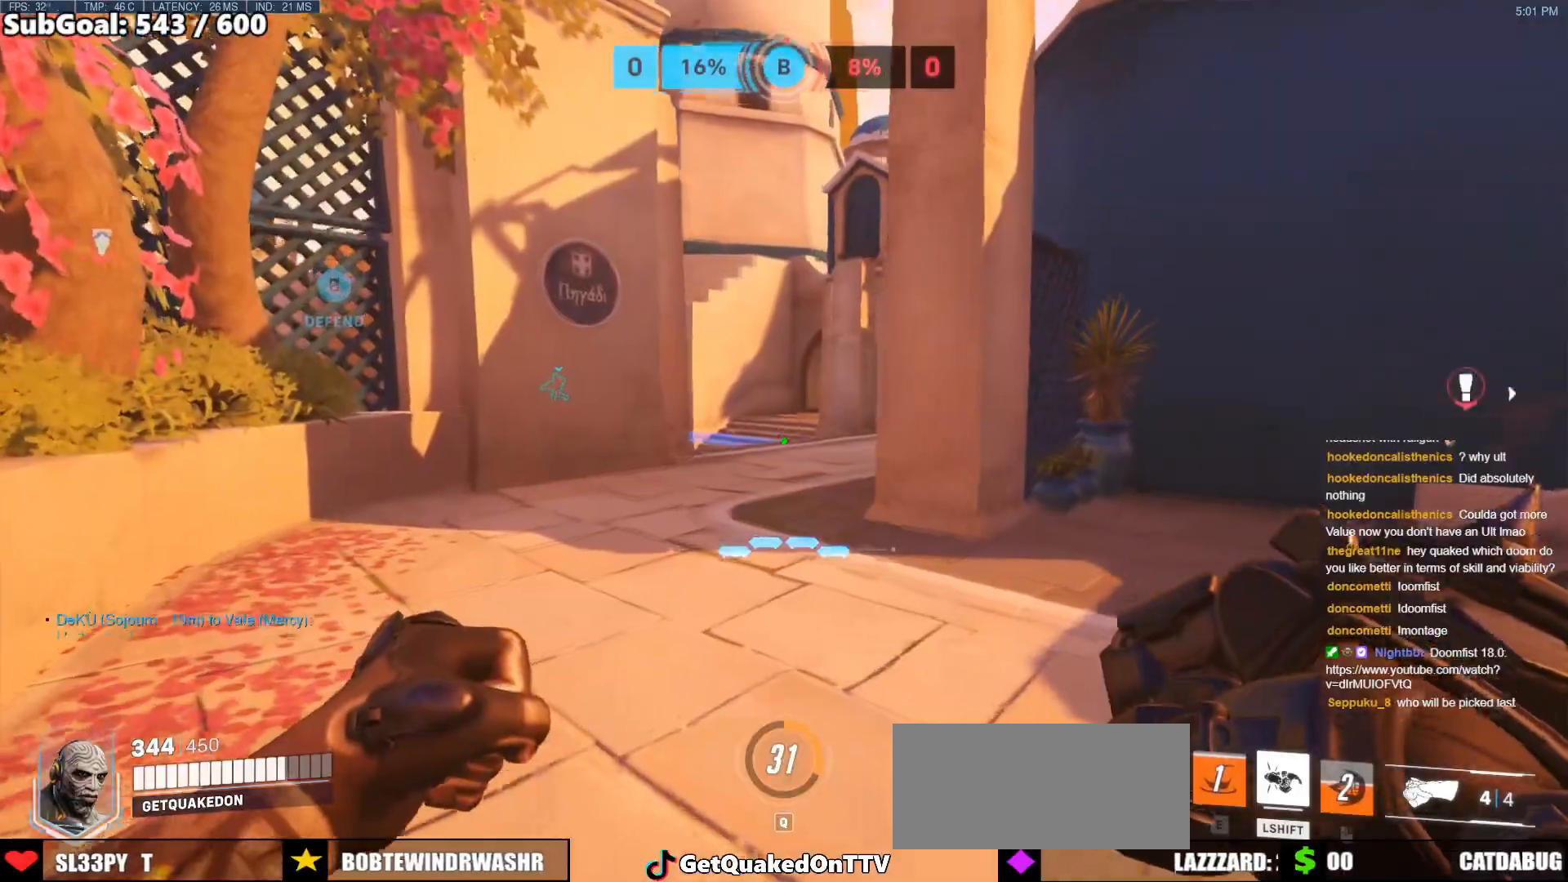
{"keys": ["e", "w"], "mouse": [], "events": [[183, "a", "up"], [183, "e", "down"]]}
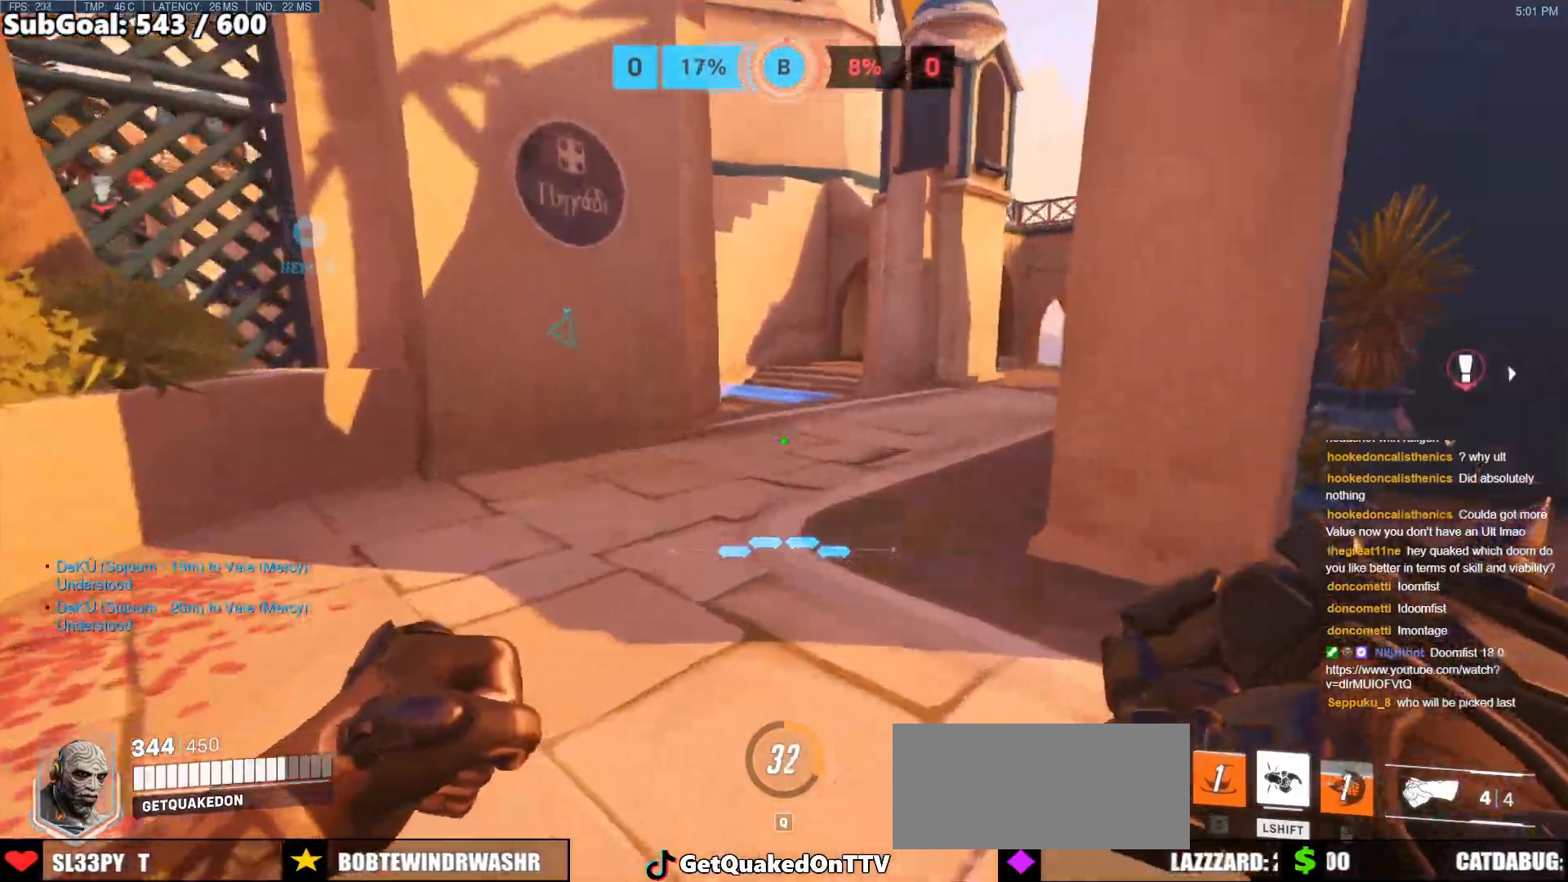
{"keys": ["w"], "mouse": [], "events": [[333, "e", "up"]]}
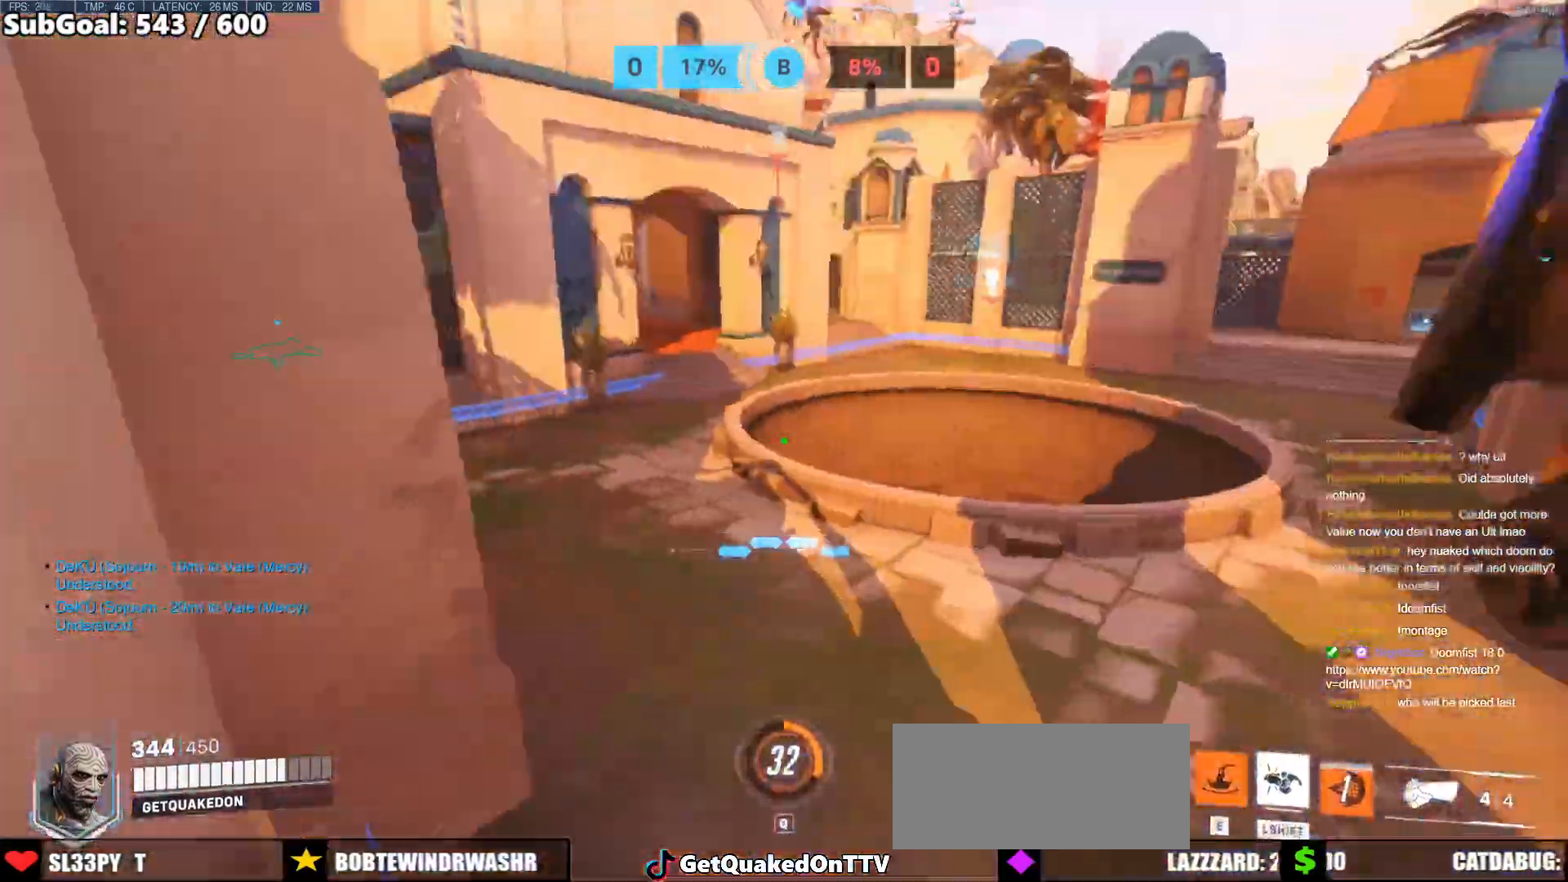
{"keys": ["space", "w"], "mouse": [], "events": [[500, "space", "down"]]}
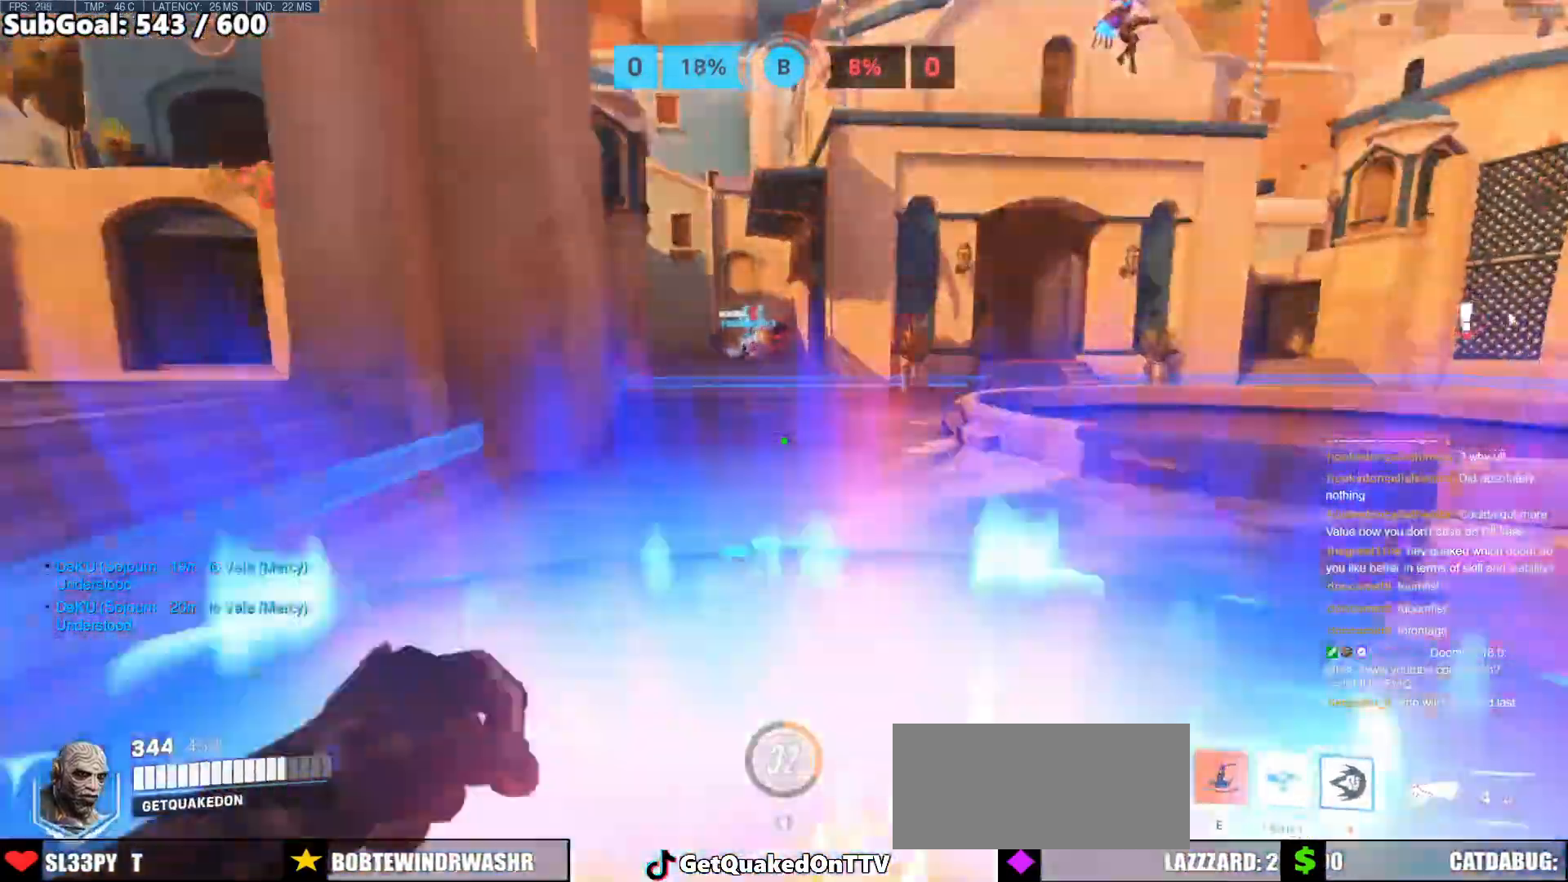
{"keys": ["w"], "mouse": ["right"], "events": [[183, "mouse_right", "down"], [183, "space", "up"]]}
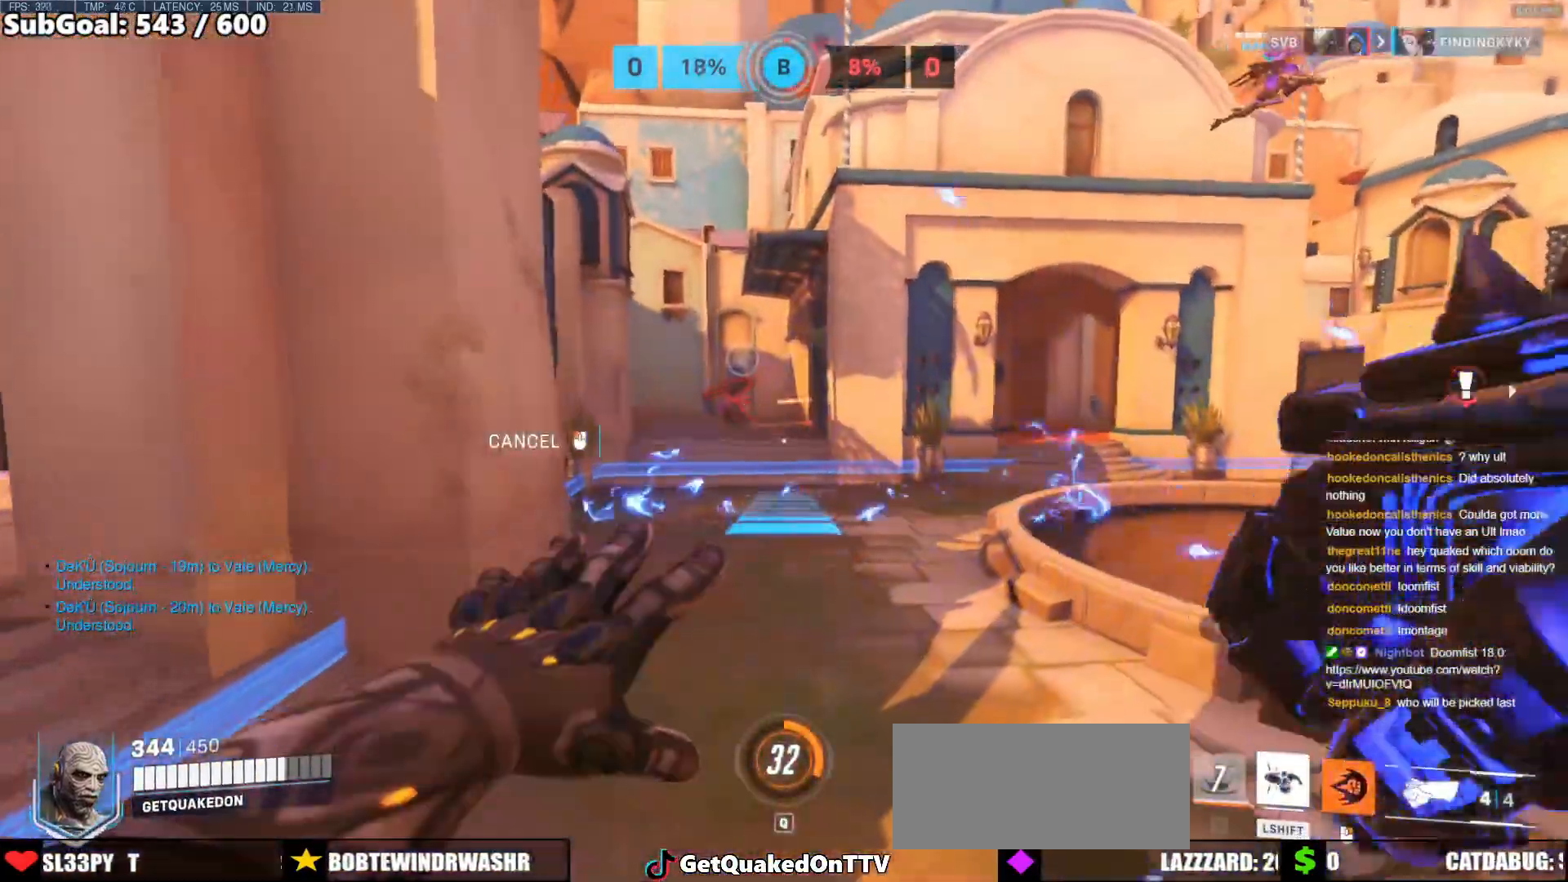
{"keys": ["space", "w"], "mouse": ["right"], "events": [[433, "space", "down"]]}
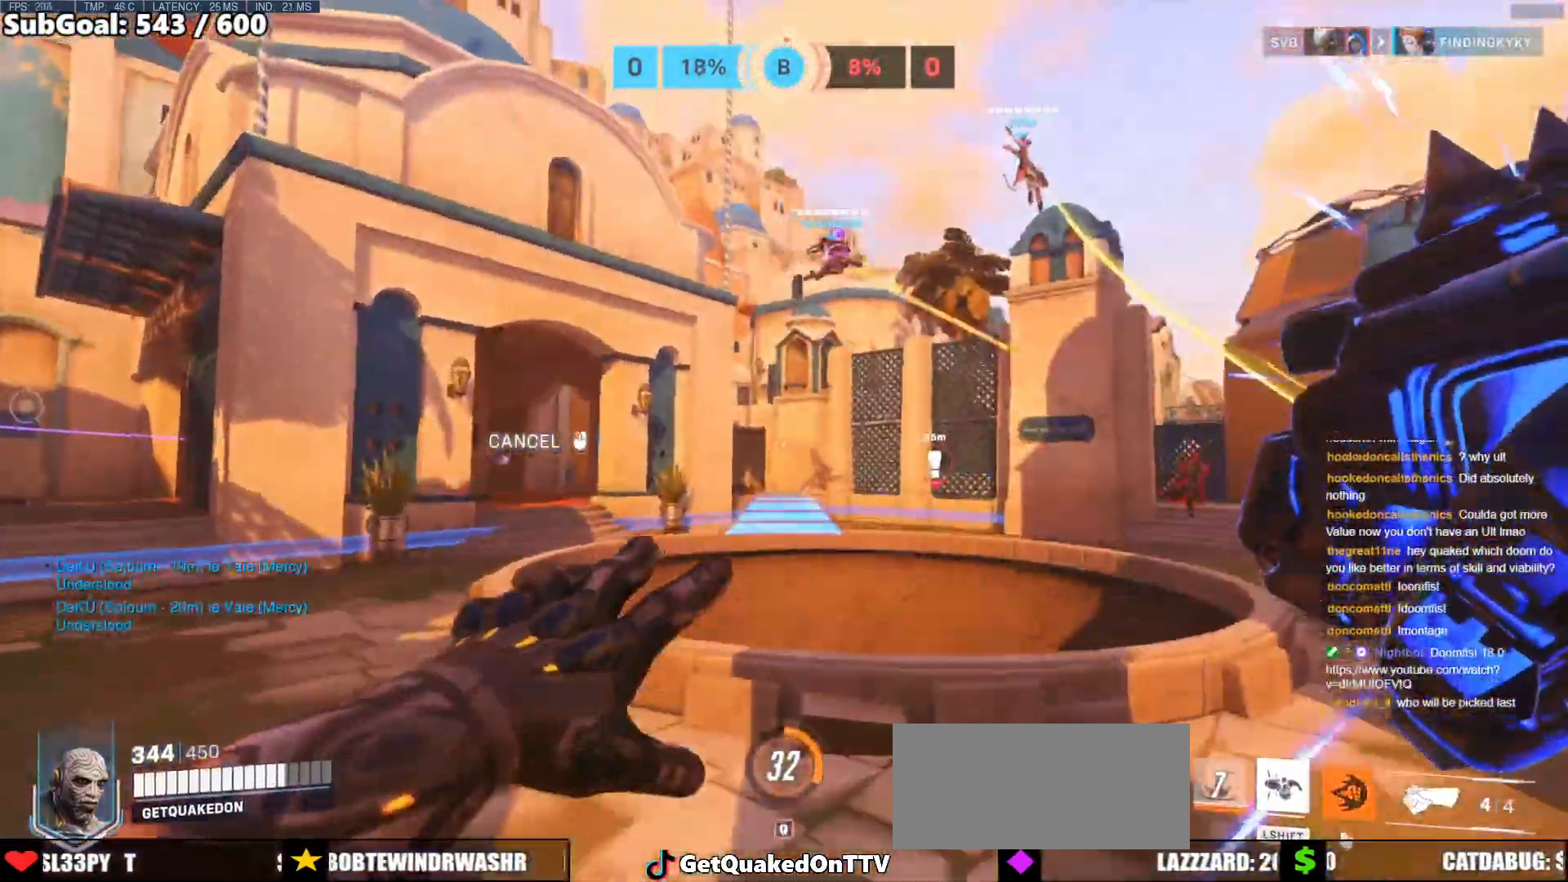
{"keys": ["w"], "mouse": [], "events": [[67, "a", "down"], [67, "space", "up"], [400, "a", "up"], [450, "mouse_right", "up"]]}
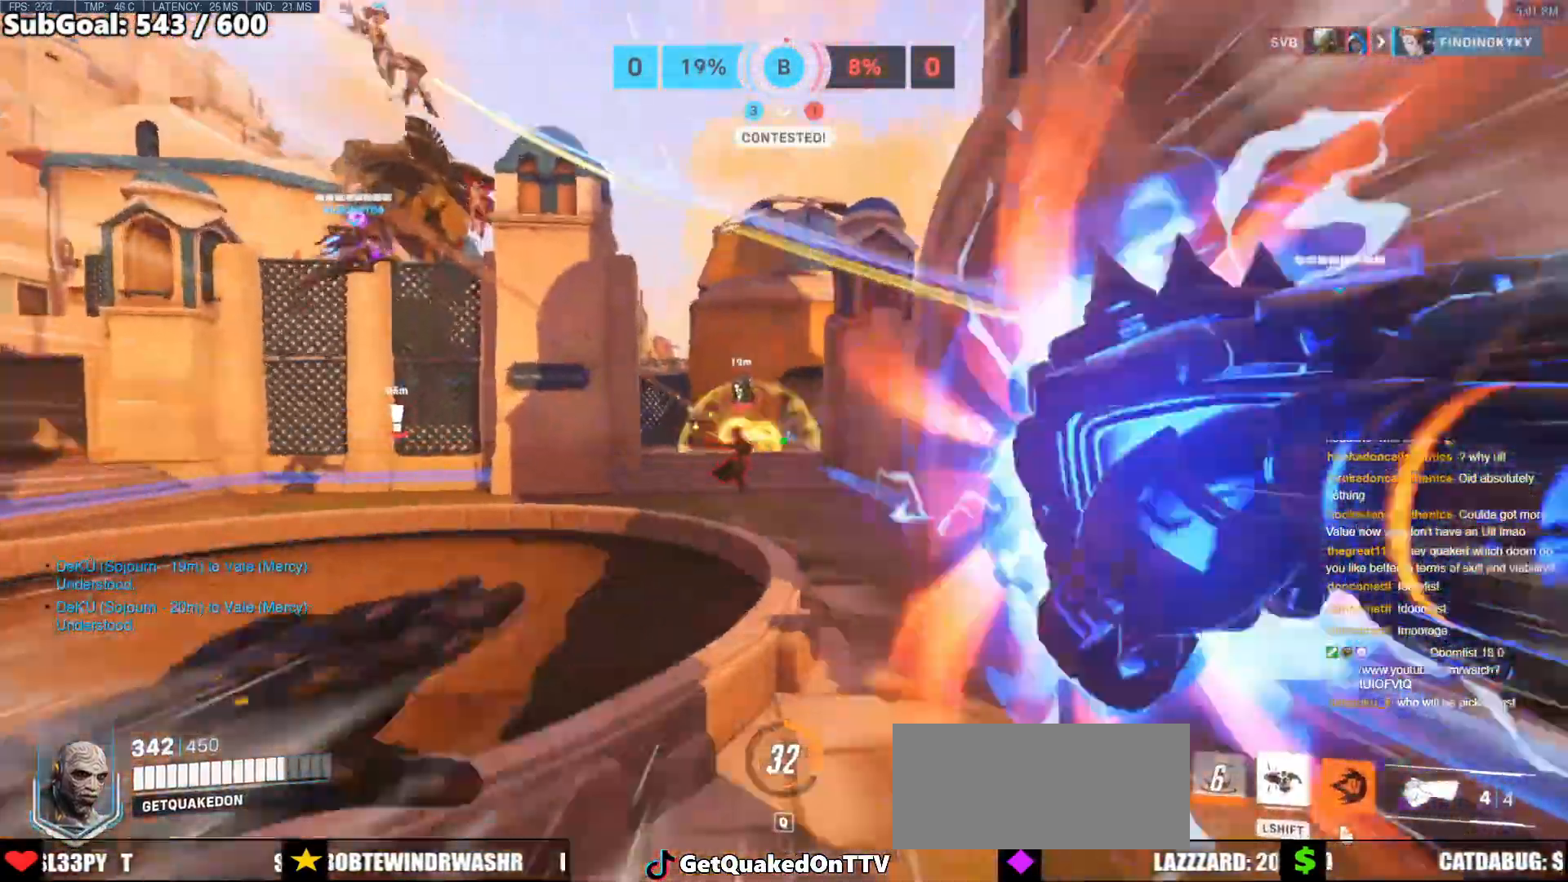
{"keys": ["w"], "mouse": [], "events": []}
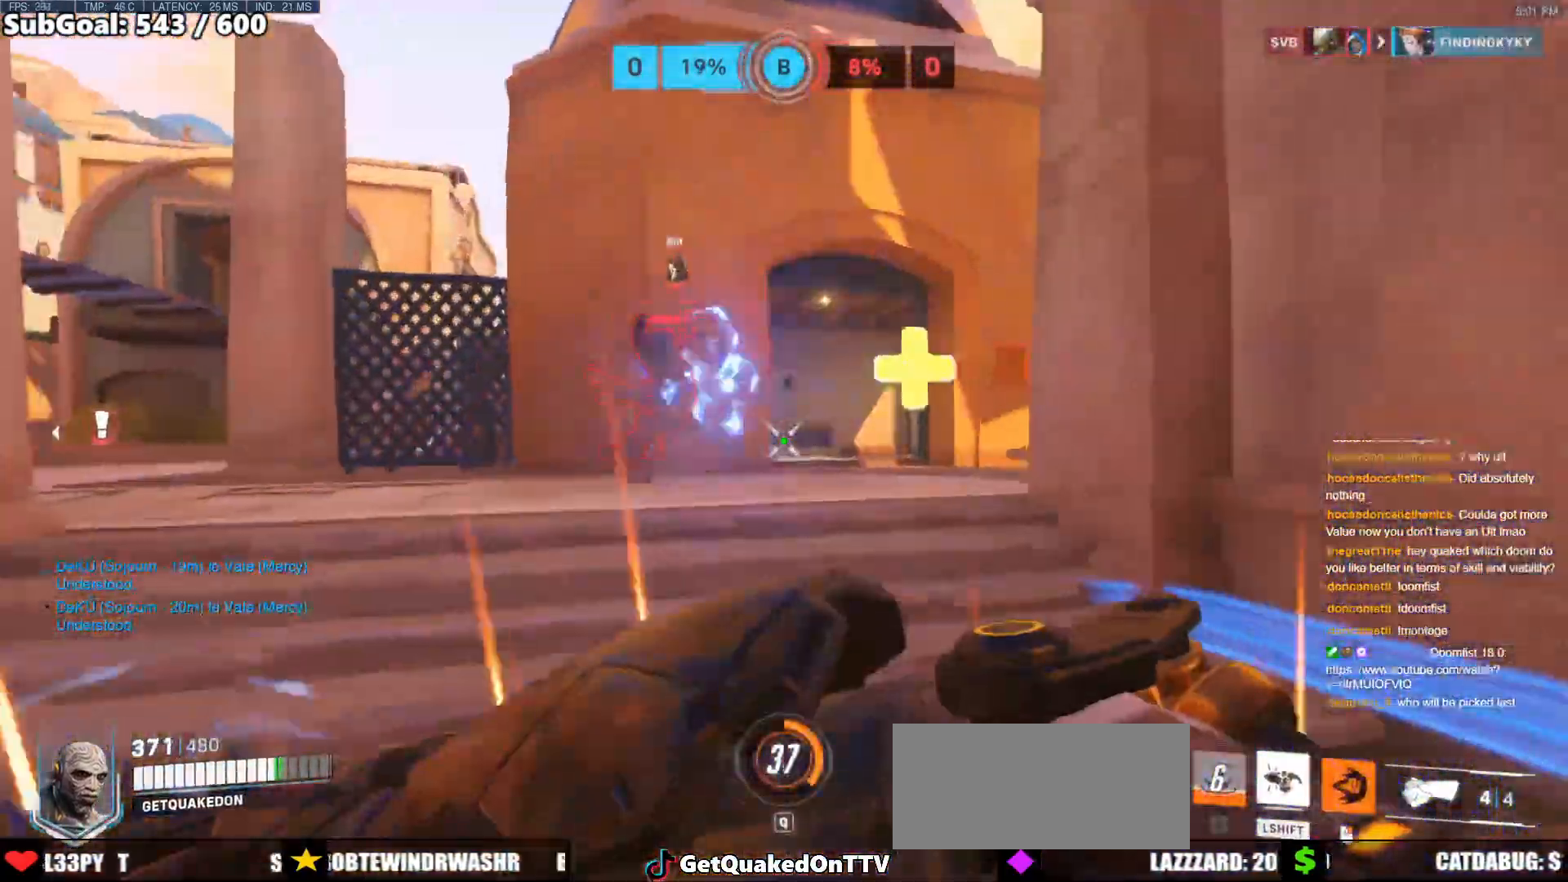
{"keys": ["w"], "mouse": [], "events": [[200, "mouse_left", "down"], [250, "space", "down"], [333, "mouse_left", "up"], [383, "space", "up"]]}
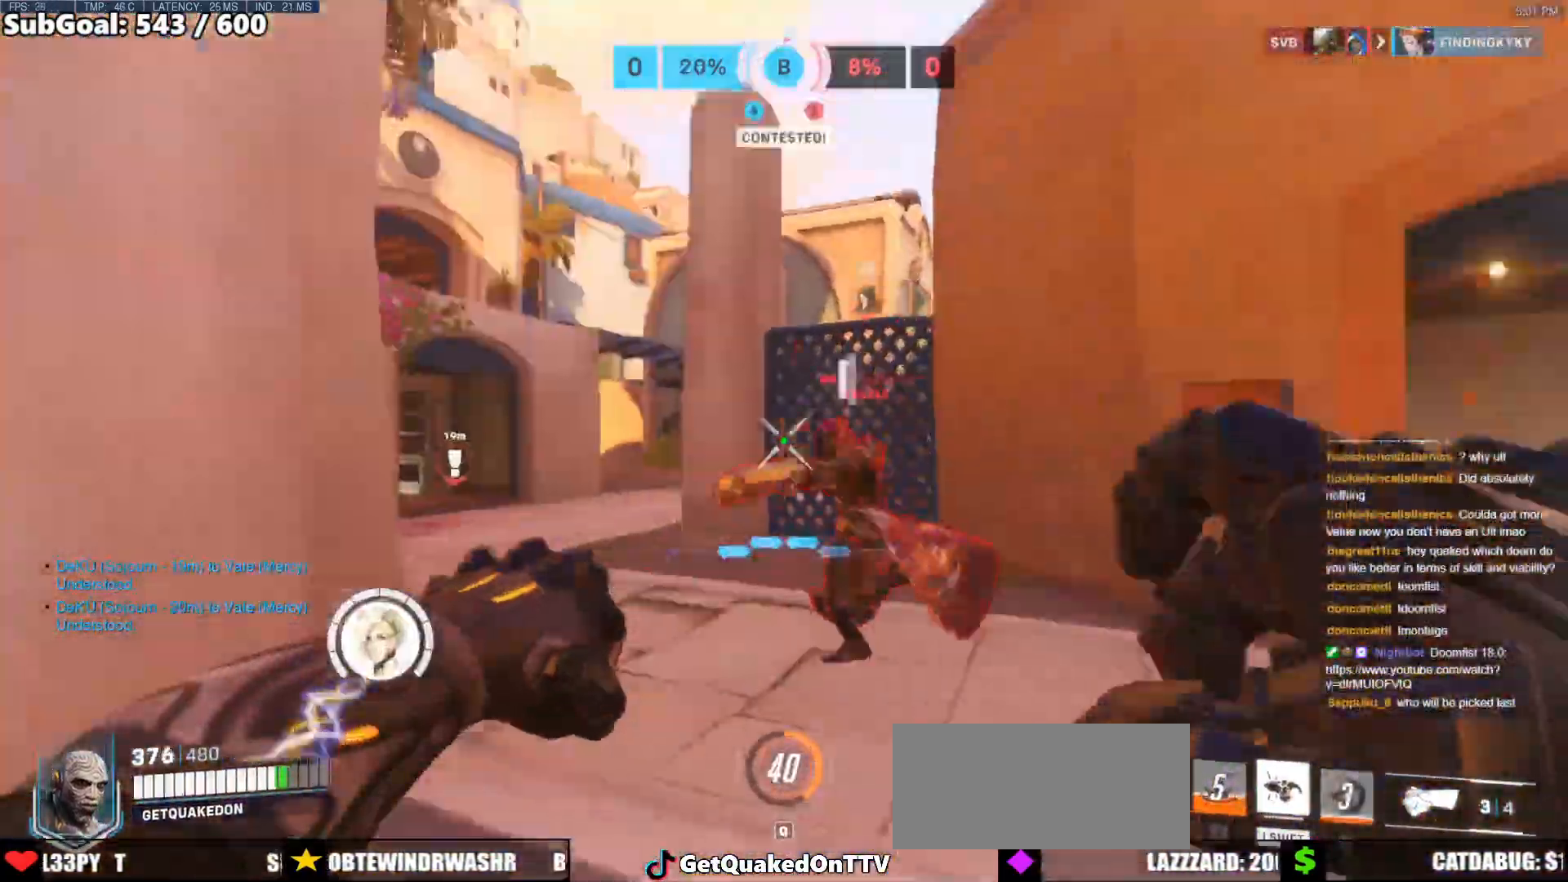
{"keys": ["melee", "w"], "mouse": ["left"], "events": [[67, "mouse_left", "down"], [217, "mouse_left", "up"], [450, "mouse_left", "down"], [483, "melee", "down"]]}
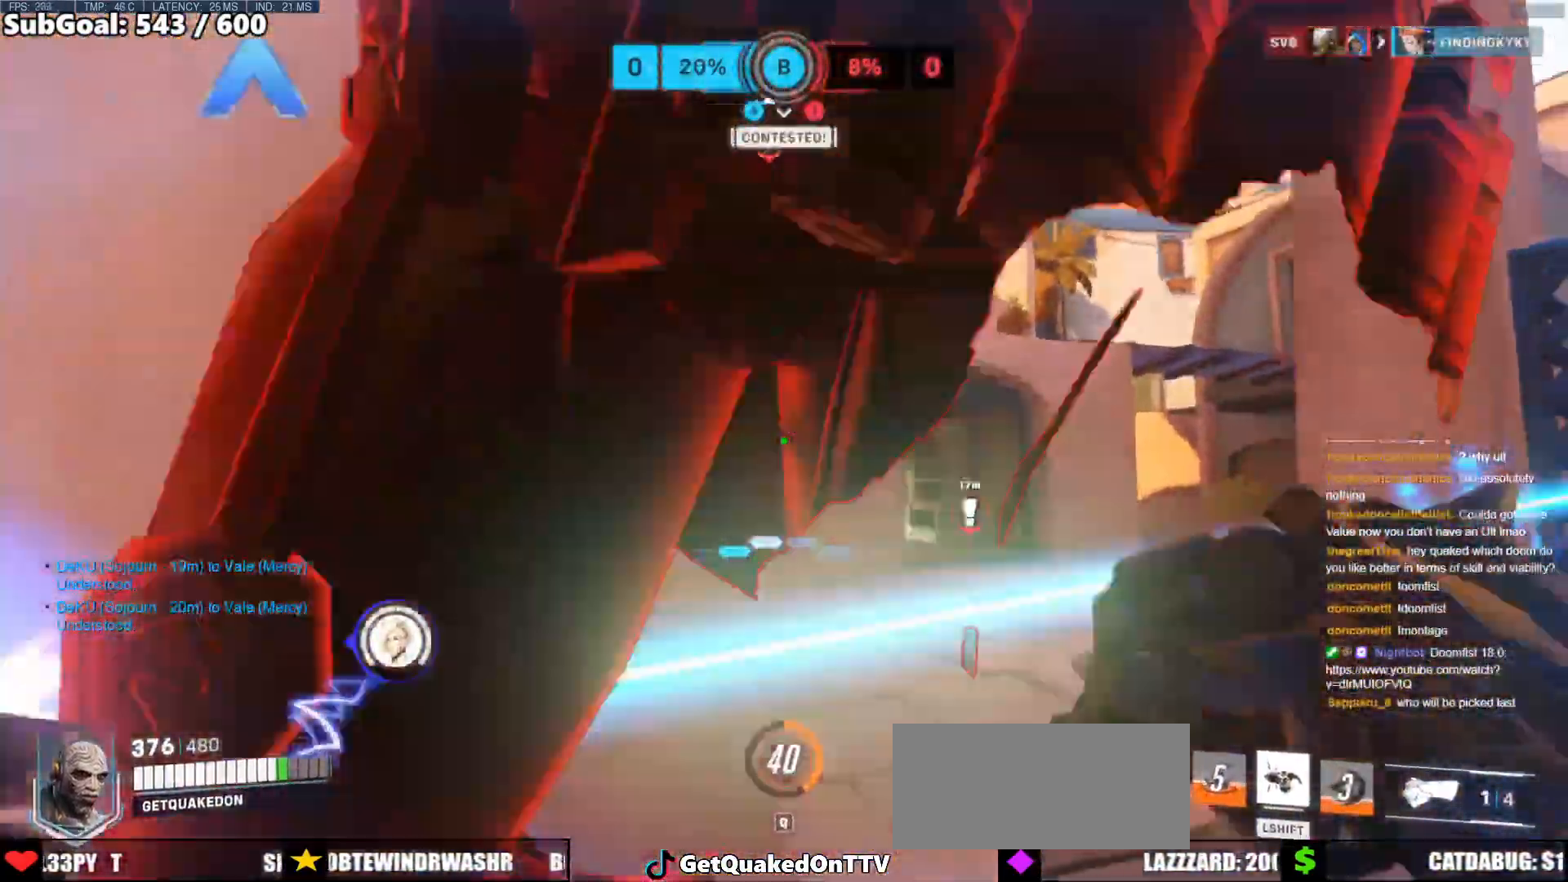
{"keys": ["a", "w"], "mouse": [], "events": [[33, "d", "down"], [83, "space", "down"], [133, "mouse_left", "up"], [133, "w", "up"], [183, "space", "up"], [233, "d", "up"], [233, "melee", "up"], [233, "w", "down"], [467, "a", "down"]]}
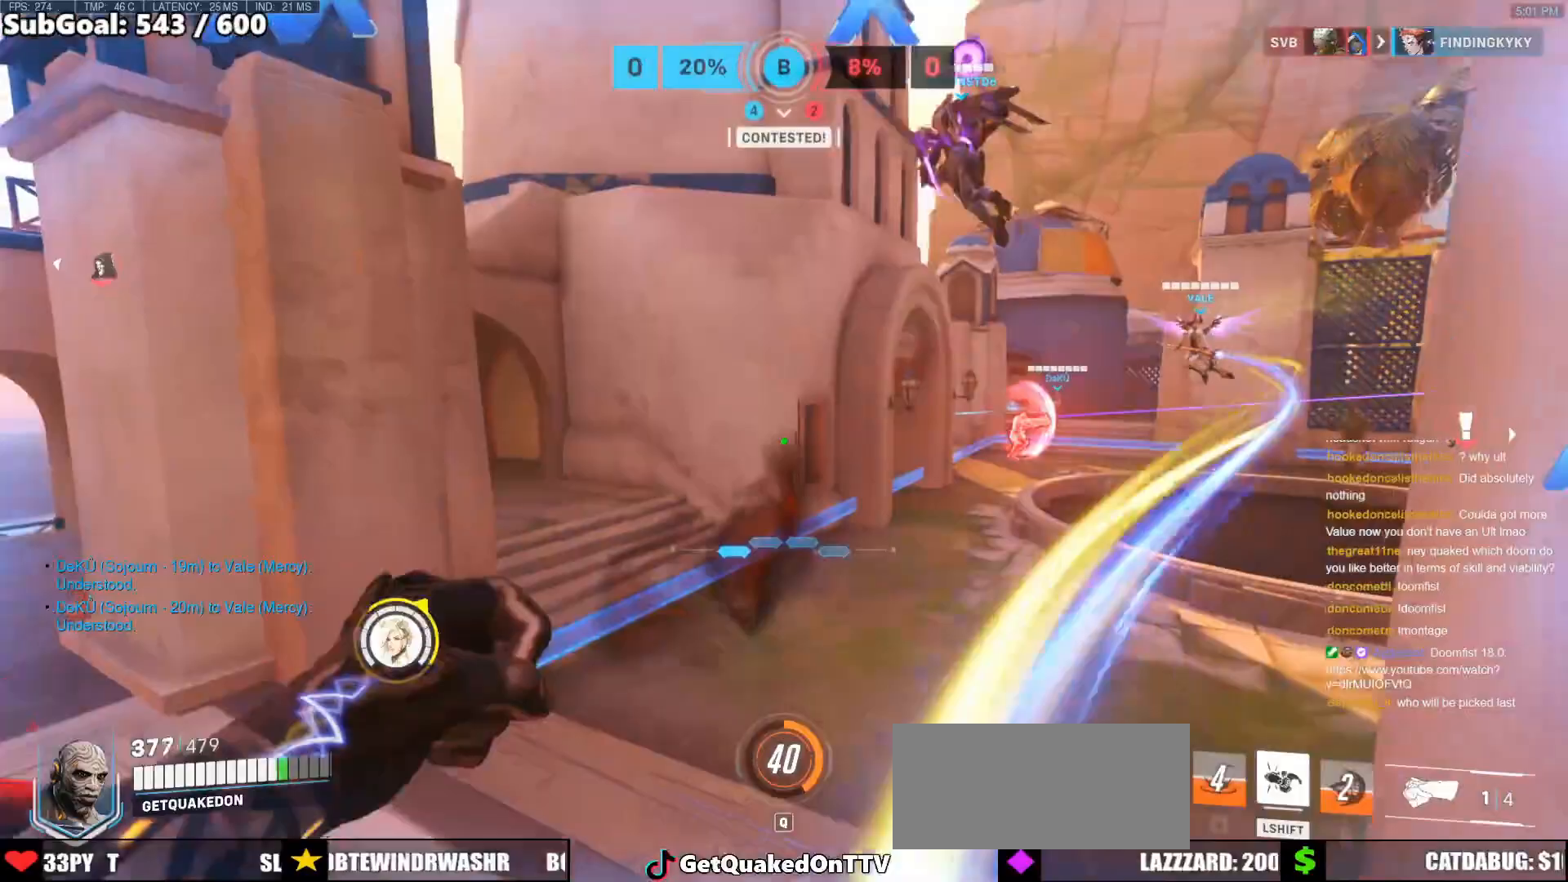
{"keys": ["w"], "mouse": [], "events": [[283, "mouse_left", "down"], [333, "a", "up"], [333, "mouse_left", "up"], [333, "space", "down"], [433, "space", "up"]]}
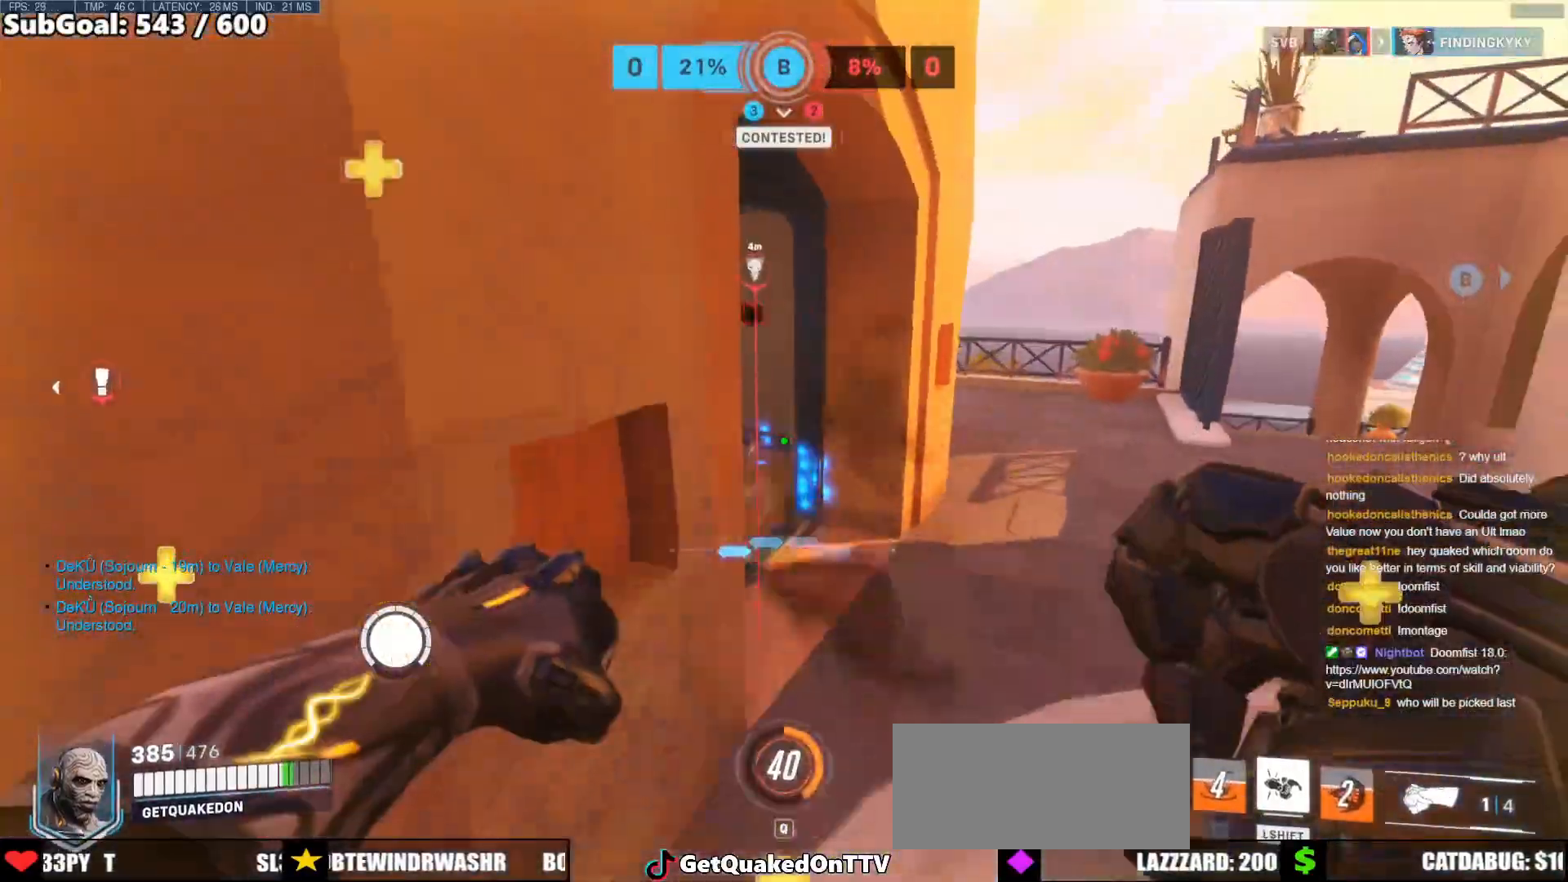
{"keys": ["w"], "mouse": [], "events": [[117, "d", "down"], [400, "d", "up"]]}
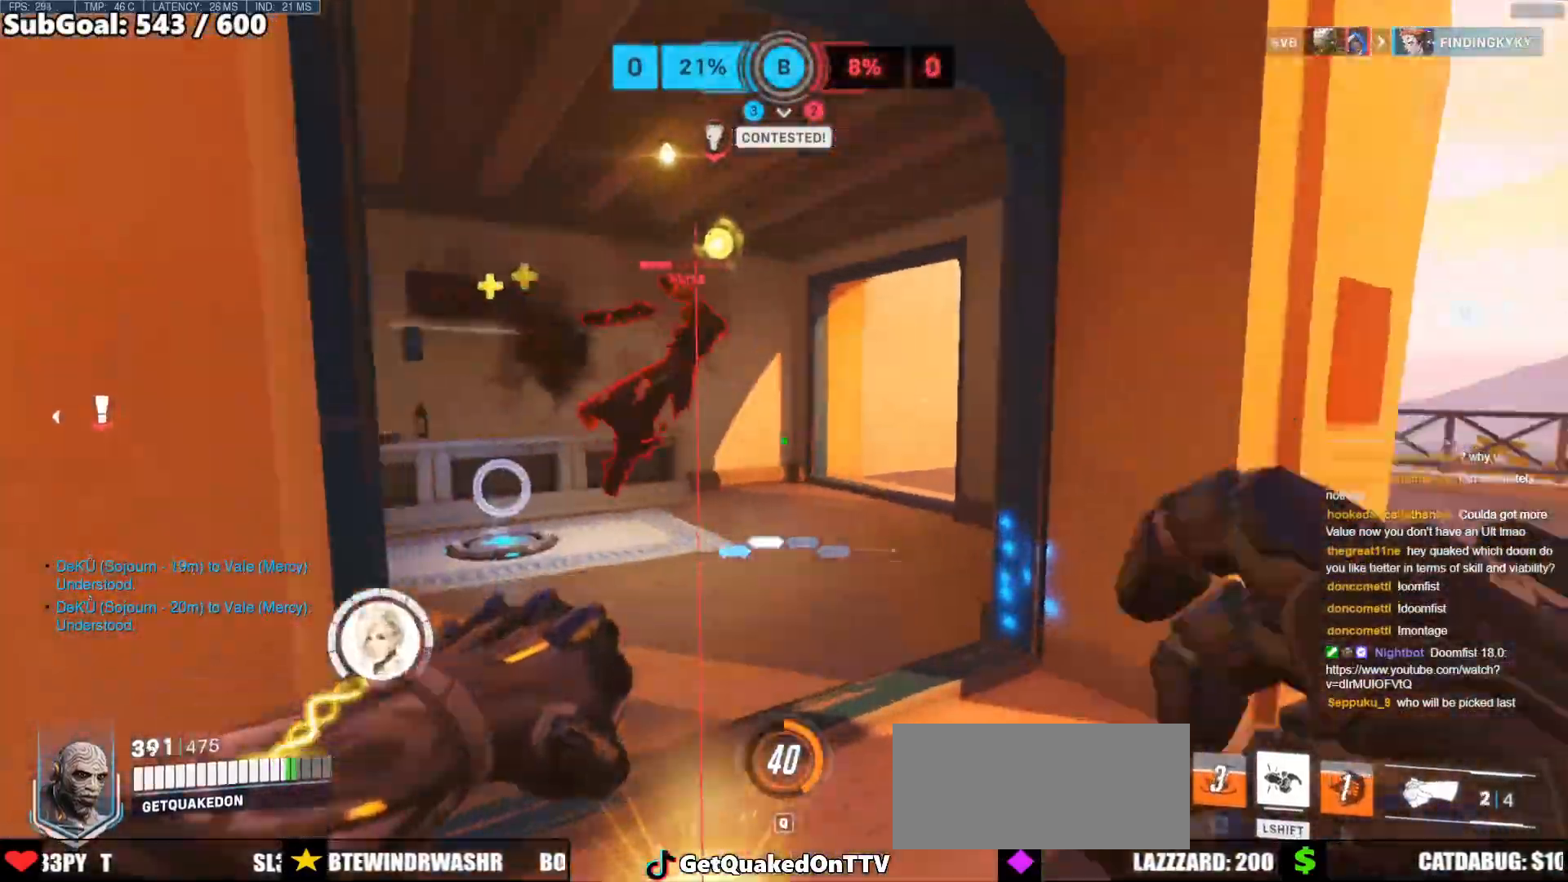
{"keys": ["d"], "mouse": [], "events": [[33, "space", "down"], [183, "space", "up"], [317, "mouse_left", "down"], [367, "d", "down"], [367, "w", "up"], [417, "mouse_left", "up"]]}